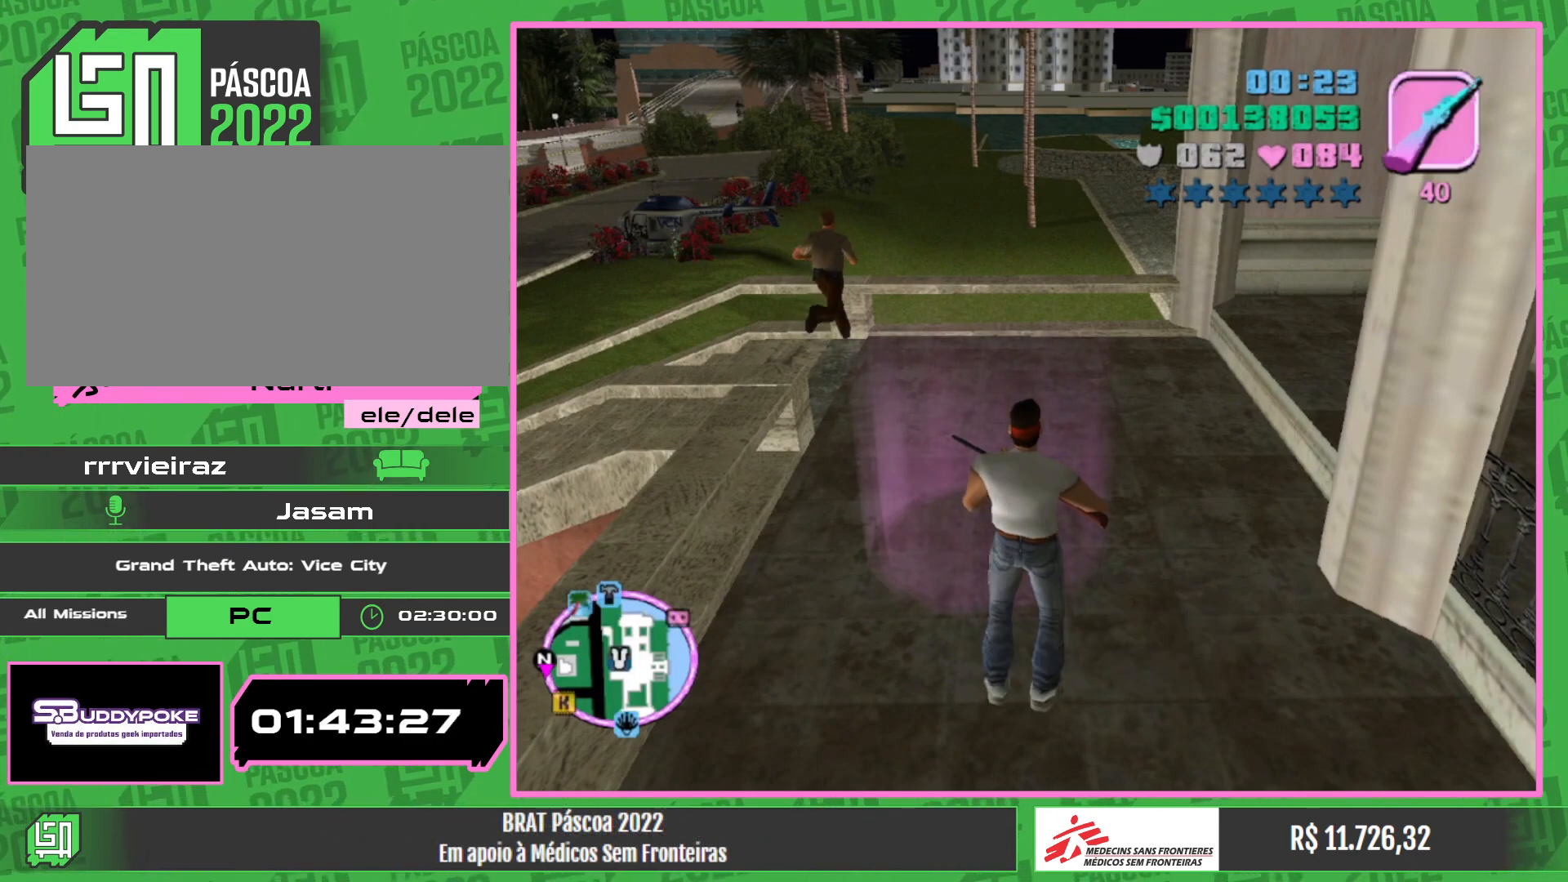
Gameplay with keyboard and mouse; each line is a JSON object with the keys and mouse buttons held at the frame after it. "events" lists presses ("down") and releases ("up") of "a", "w", "mouse_left", "mouse_wheel" and "mouse_right" between this image and that frame as [ms after this image, input, new state], when the widget could be followed in between. "mouse_left", "mouse_wheel", "mouse_right" = the "left", "wheel", "right" buttons of the "mouse" list. No other keys are recorded. "wheel" means that the mouse wheel is clicked or scrolled. Mouse movement is not recorded.
{"keys": ["w"], "mouse": [], "events": [[300, "w", "down"]]}
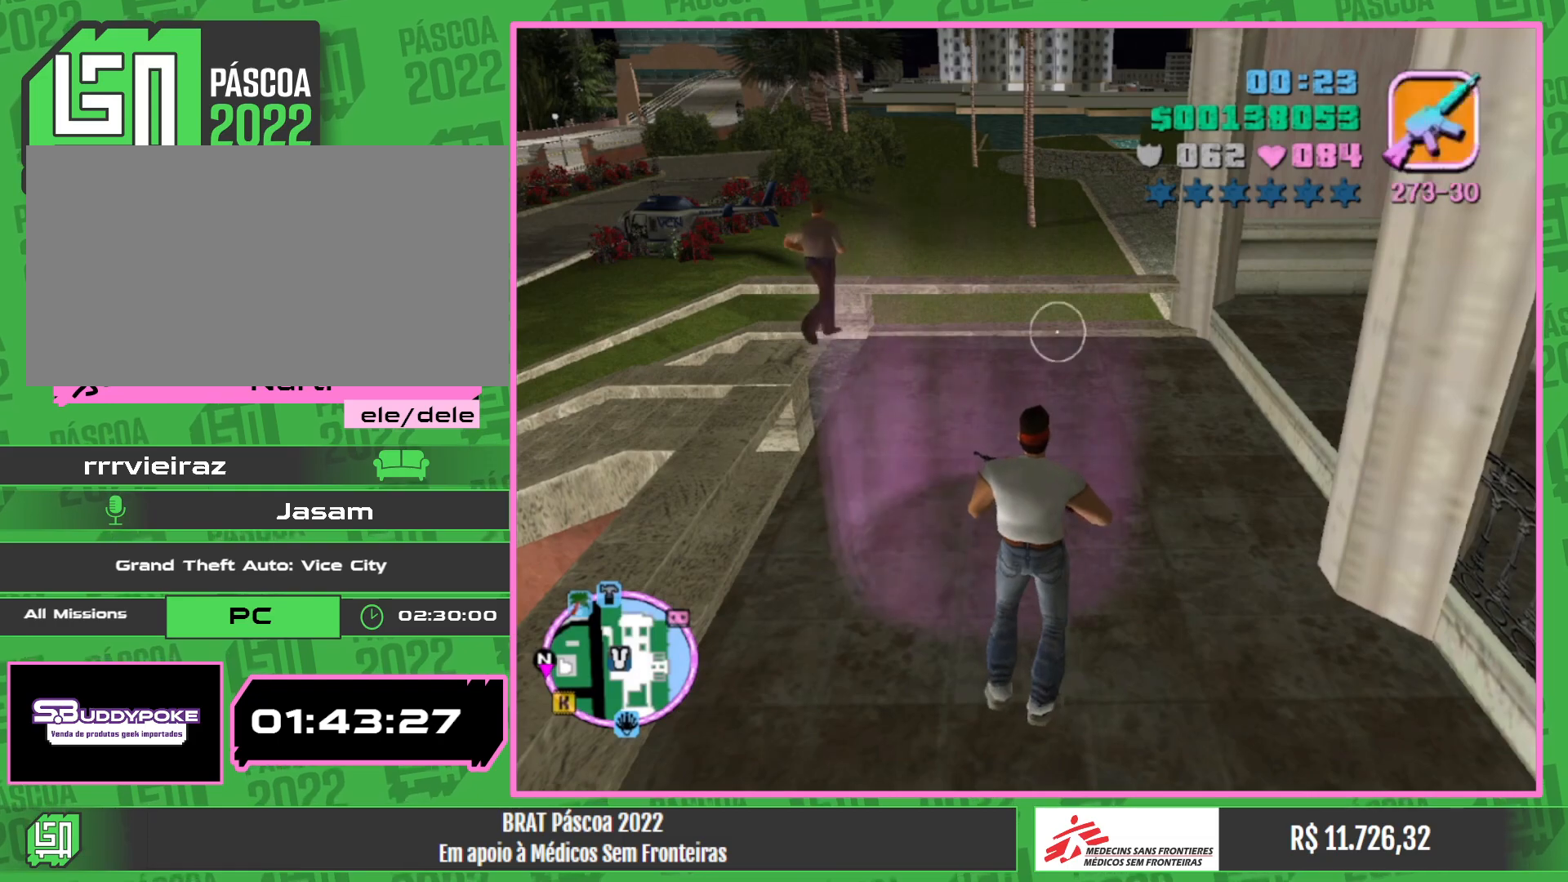
{"keys": ["w"], "mouse": [], "events": []}
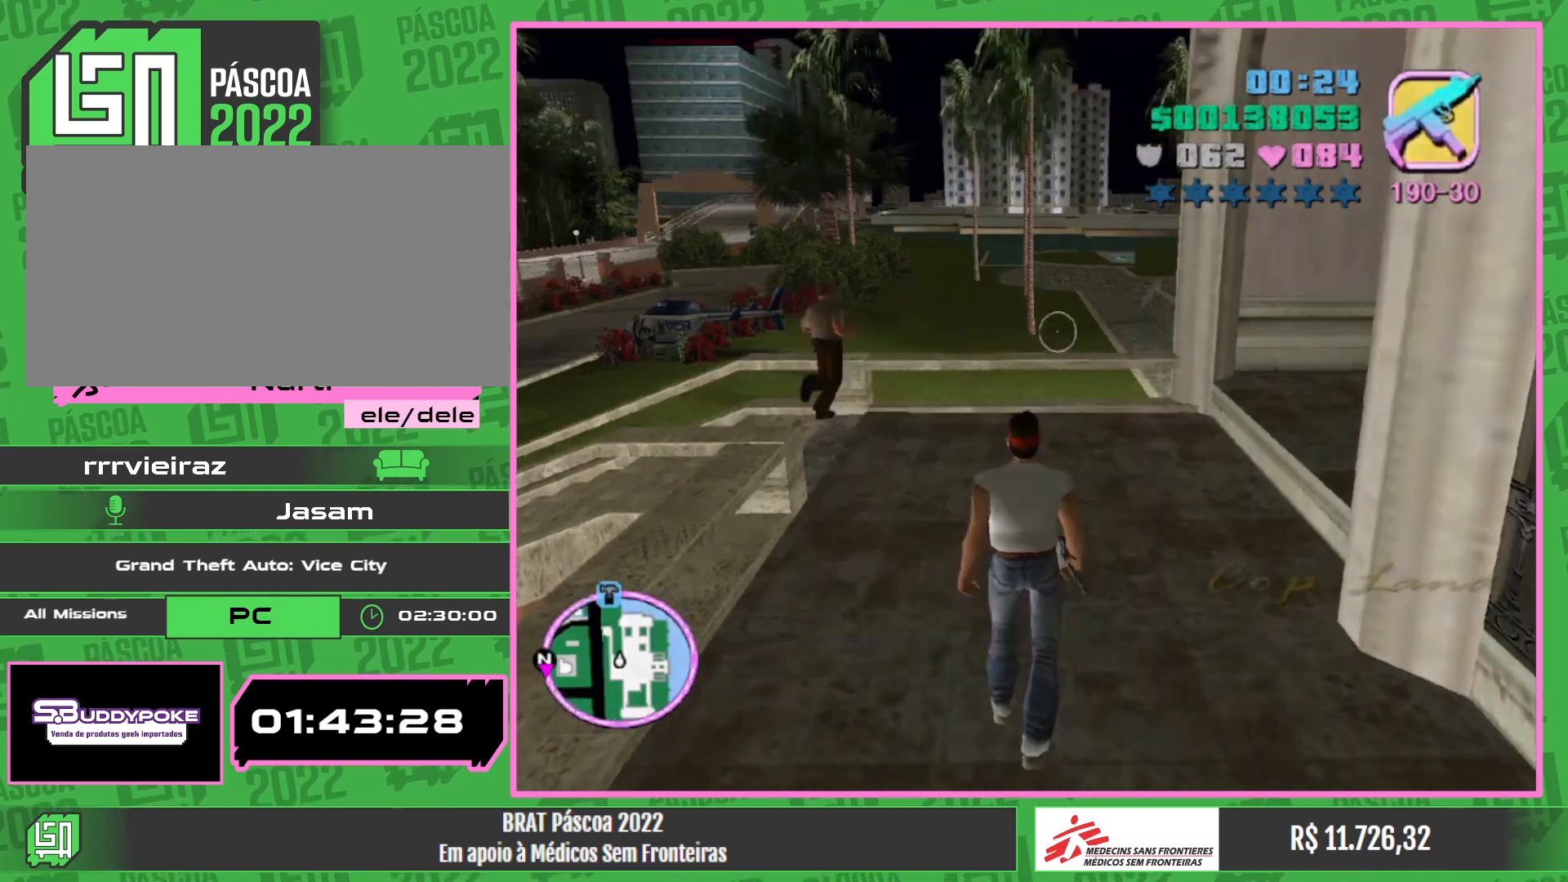
{"keys": [], "mouse": [], "events": [[134, "w", "up"]]}
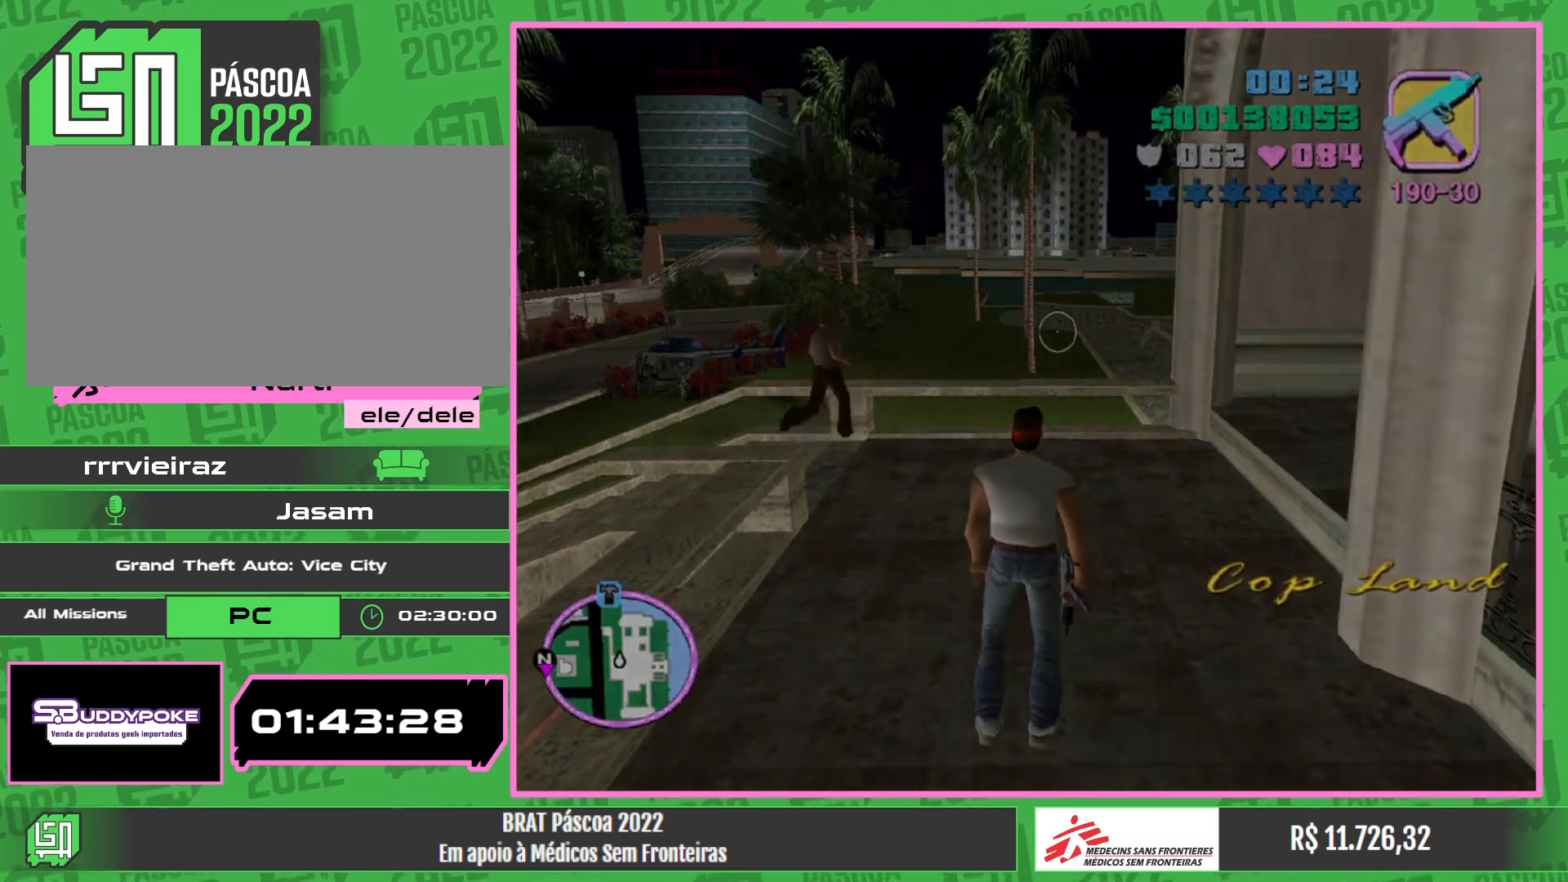
{"keys": [], "mouse": [], "events": []}
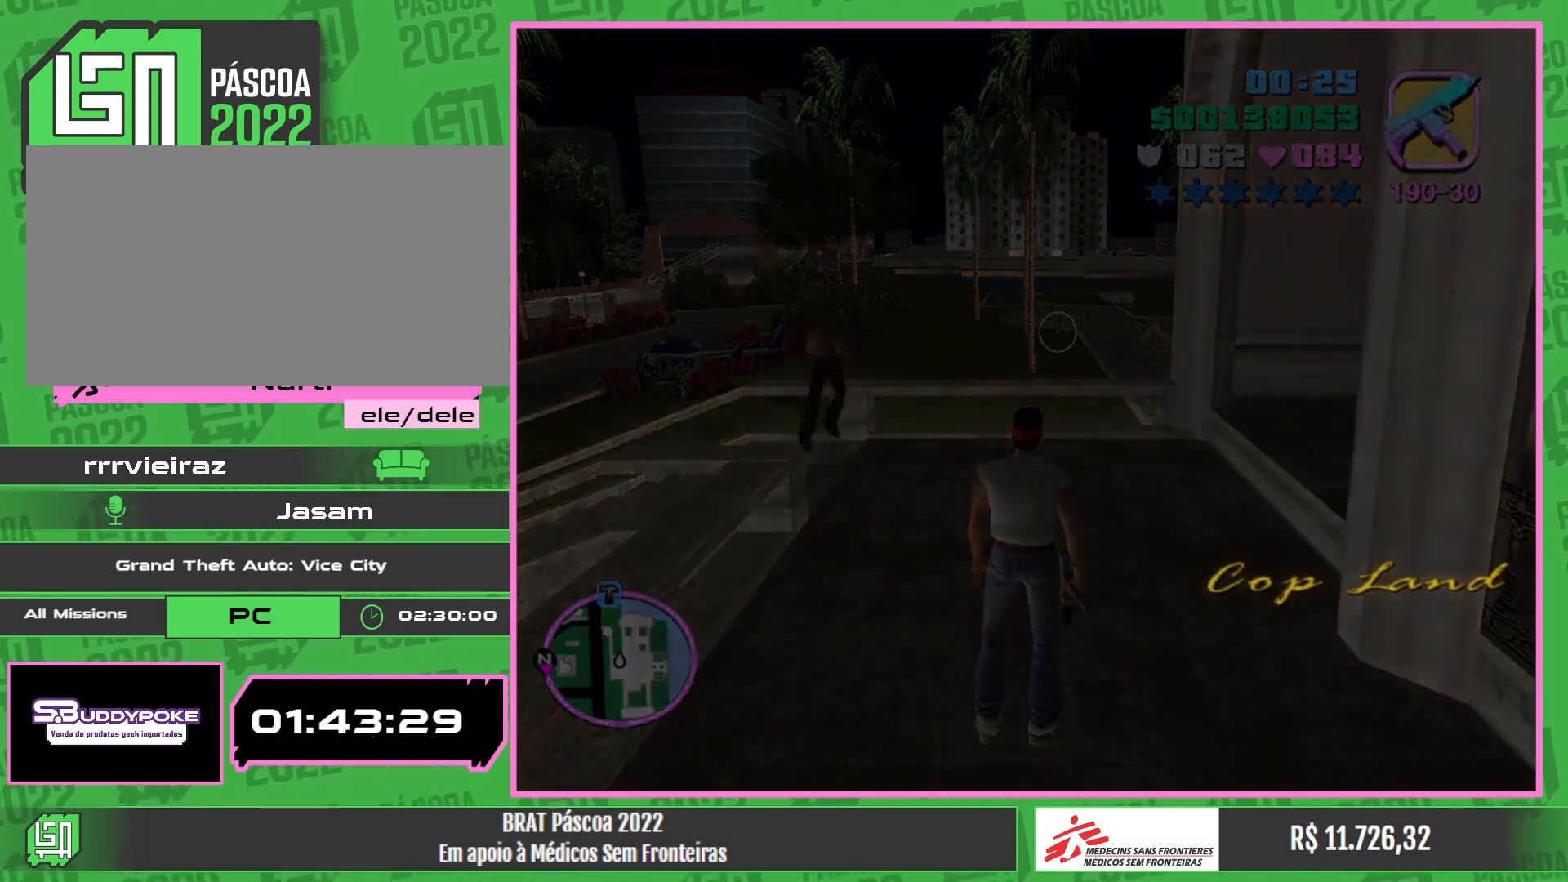
{"keys": [], "mouse": [], "events": []}
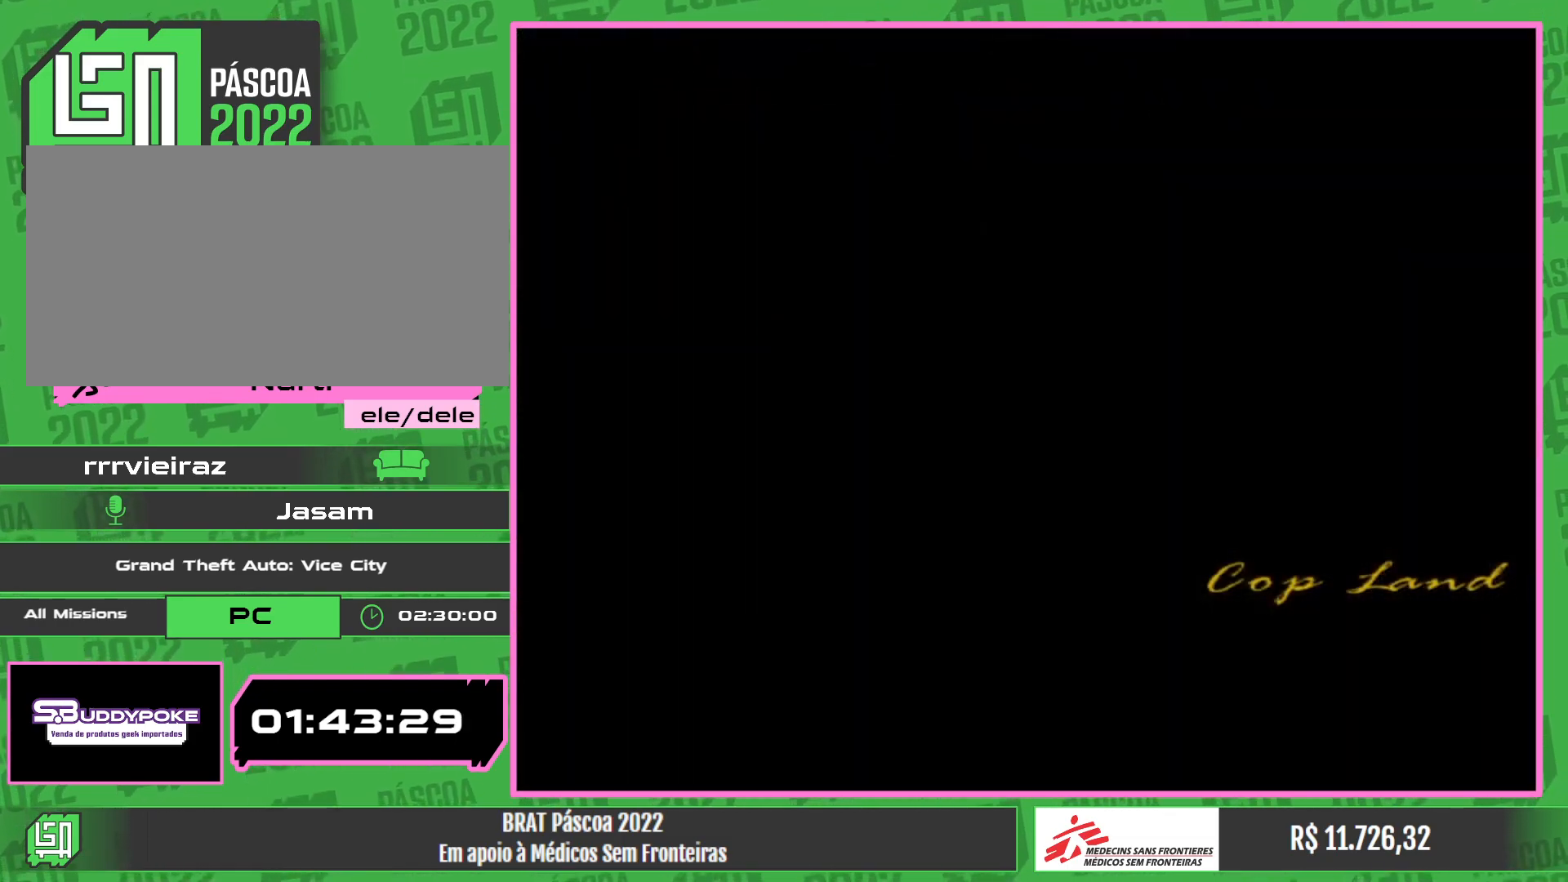
{"keys": [], "mouse": [], "events": []}
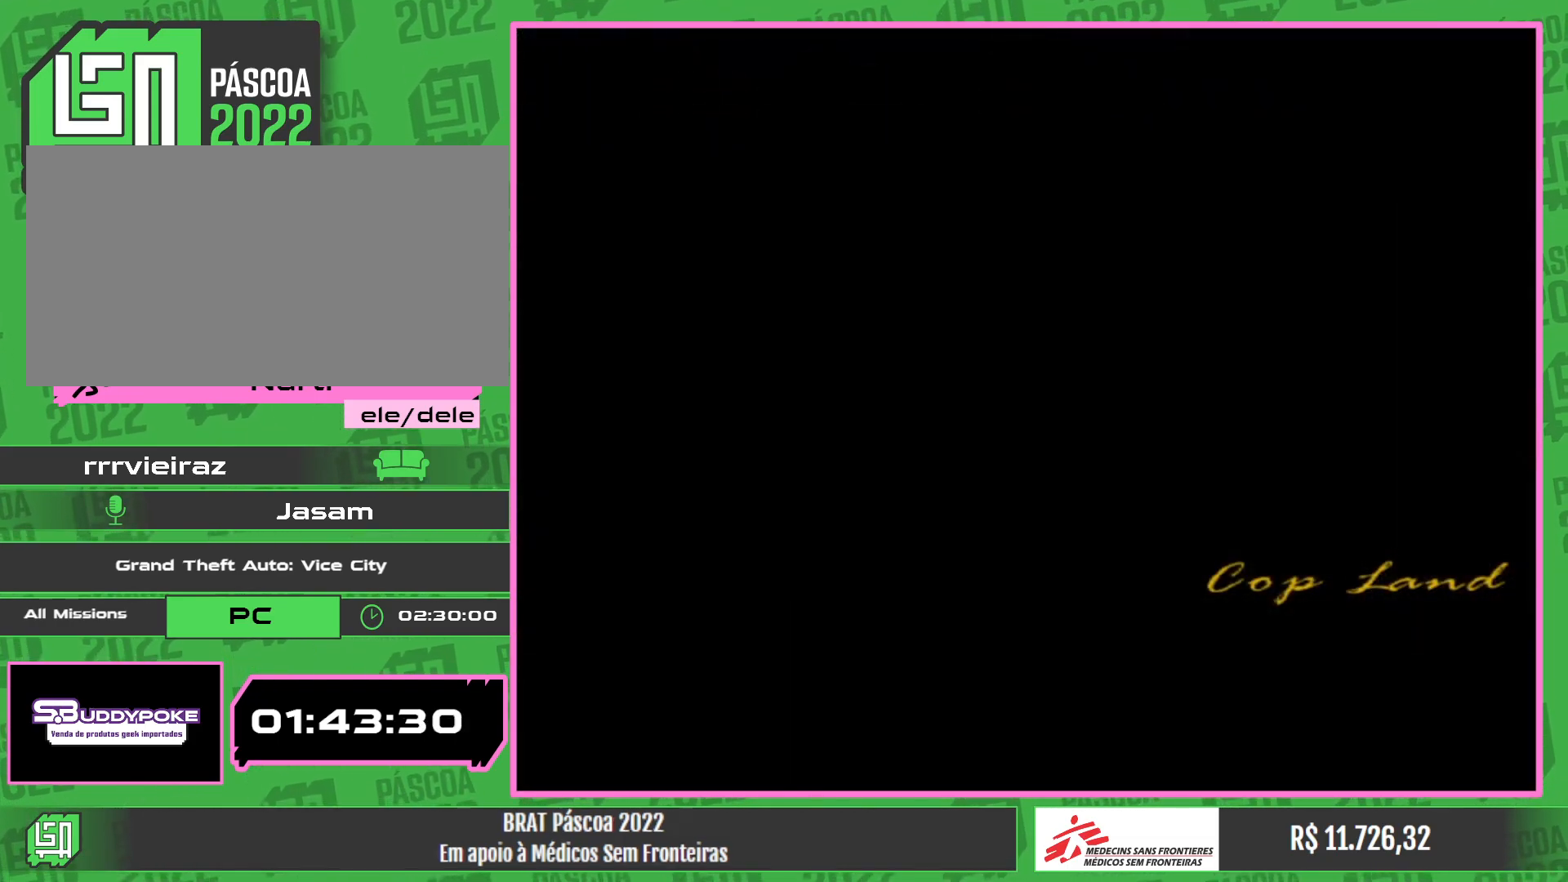
{"keys": [], "mouse": [], "events": []}
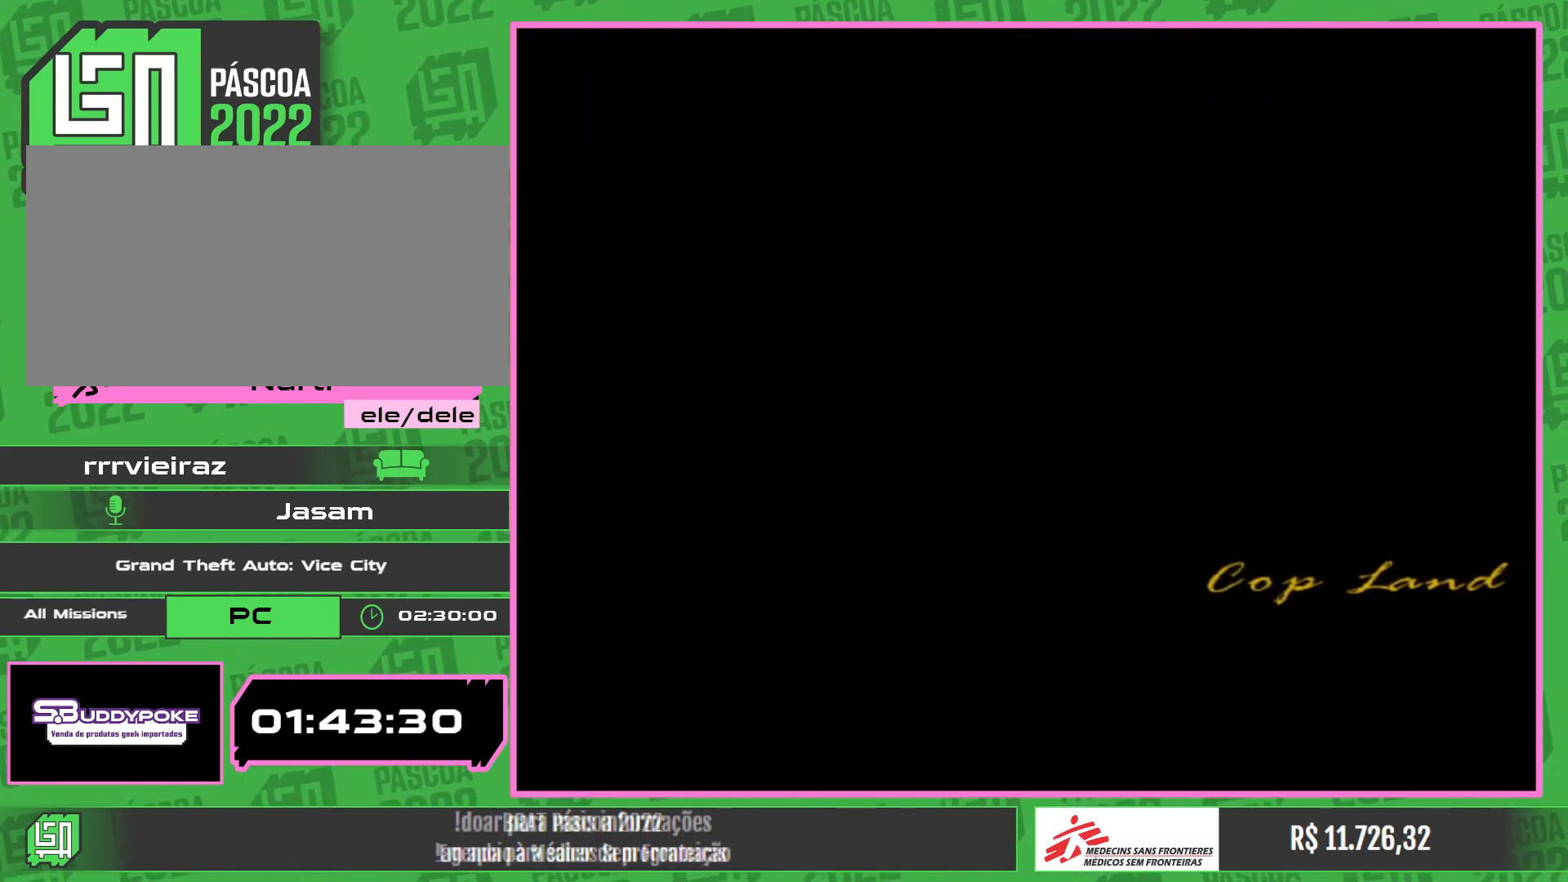
{"keys": [], "mouse": [], "events": []}
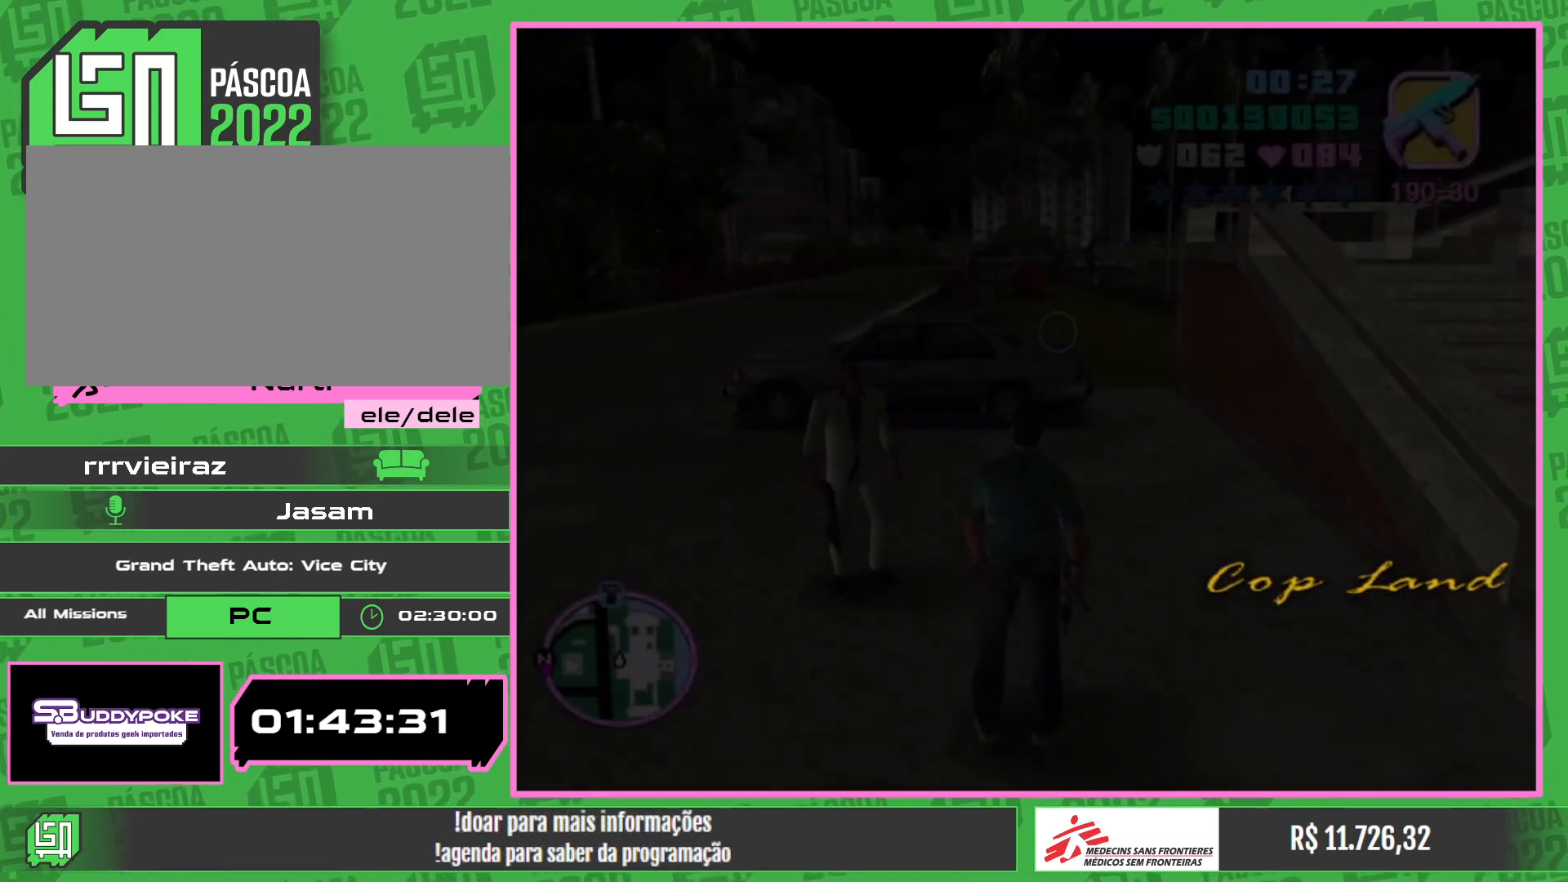
{"keys": ["a", "w"], "mouse": [], "events": [[100, "w", "down"], [217, "a", "down"]]}
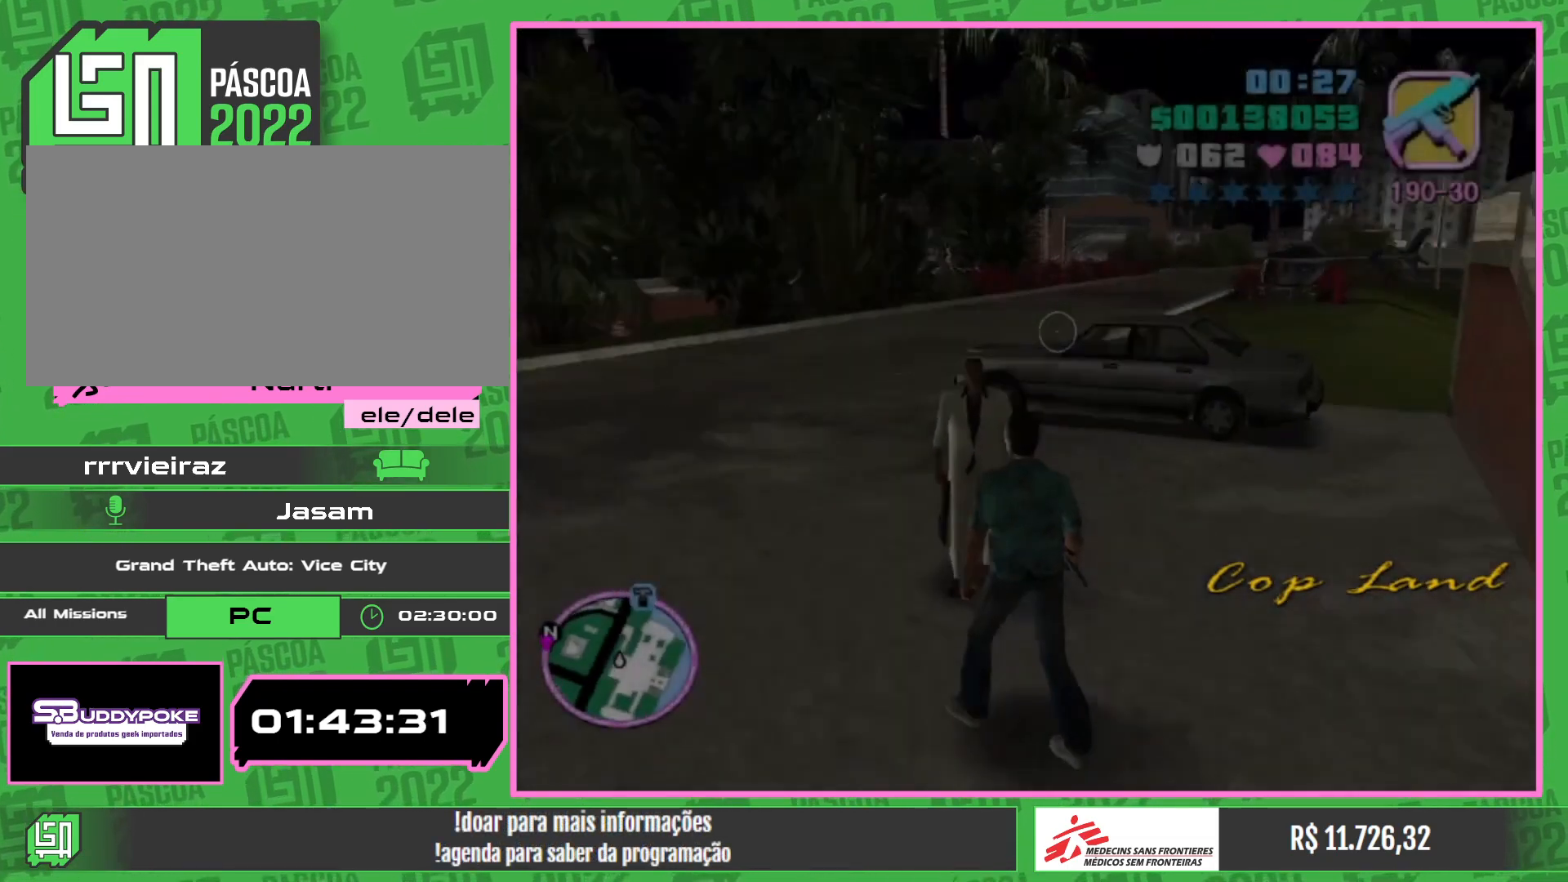
{"keys": ["a", "w"], "mouse": [], "events": []}
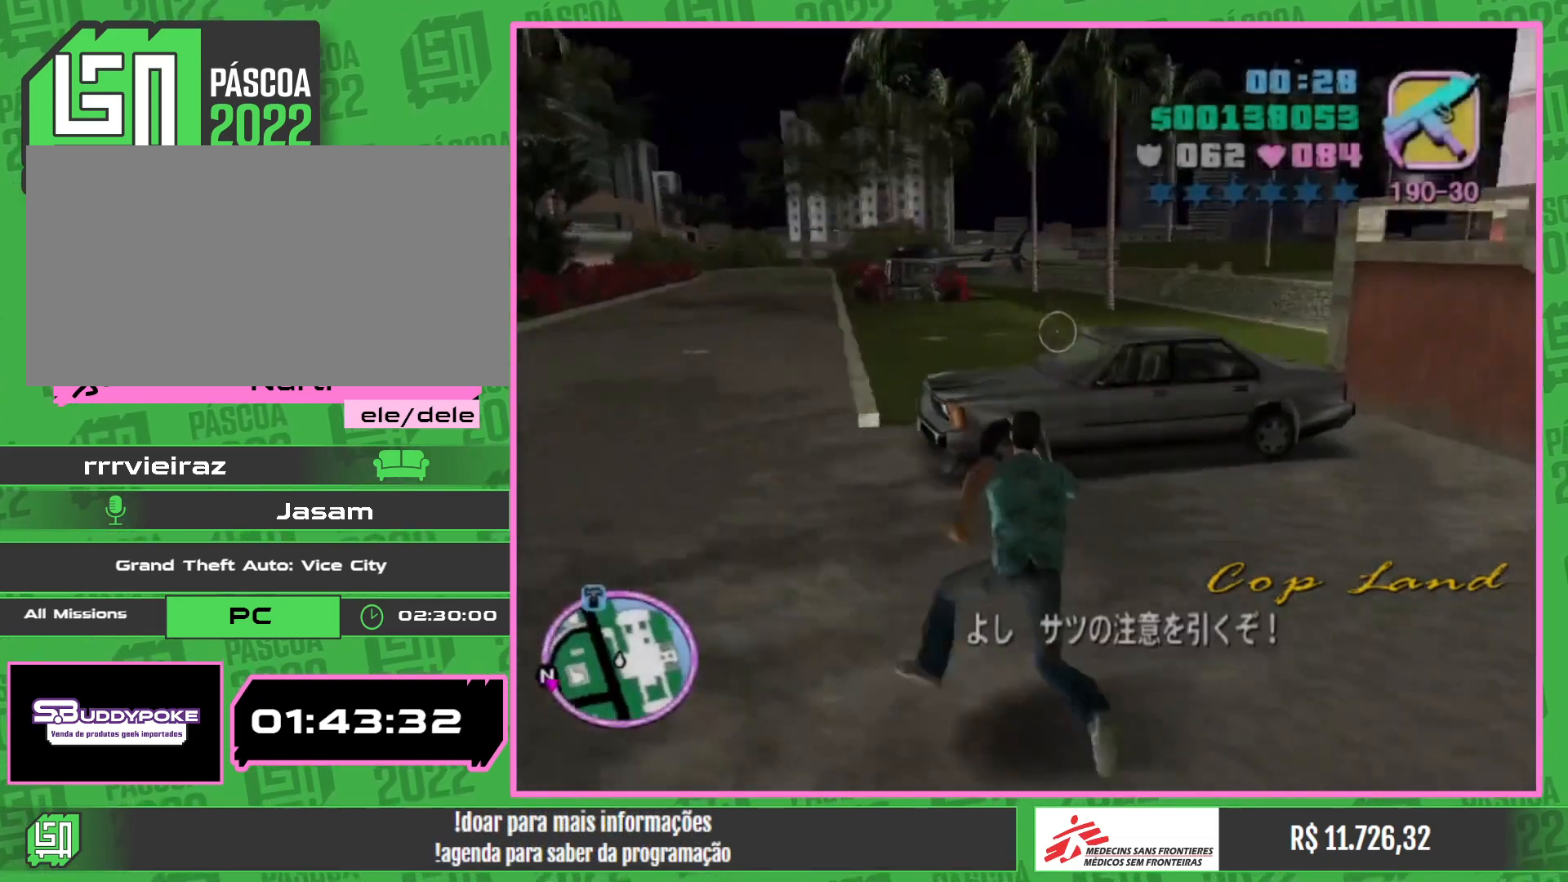
{"keys": ["a"], "mouse": [], "events": [[17, "w", "up"]]}
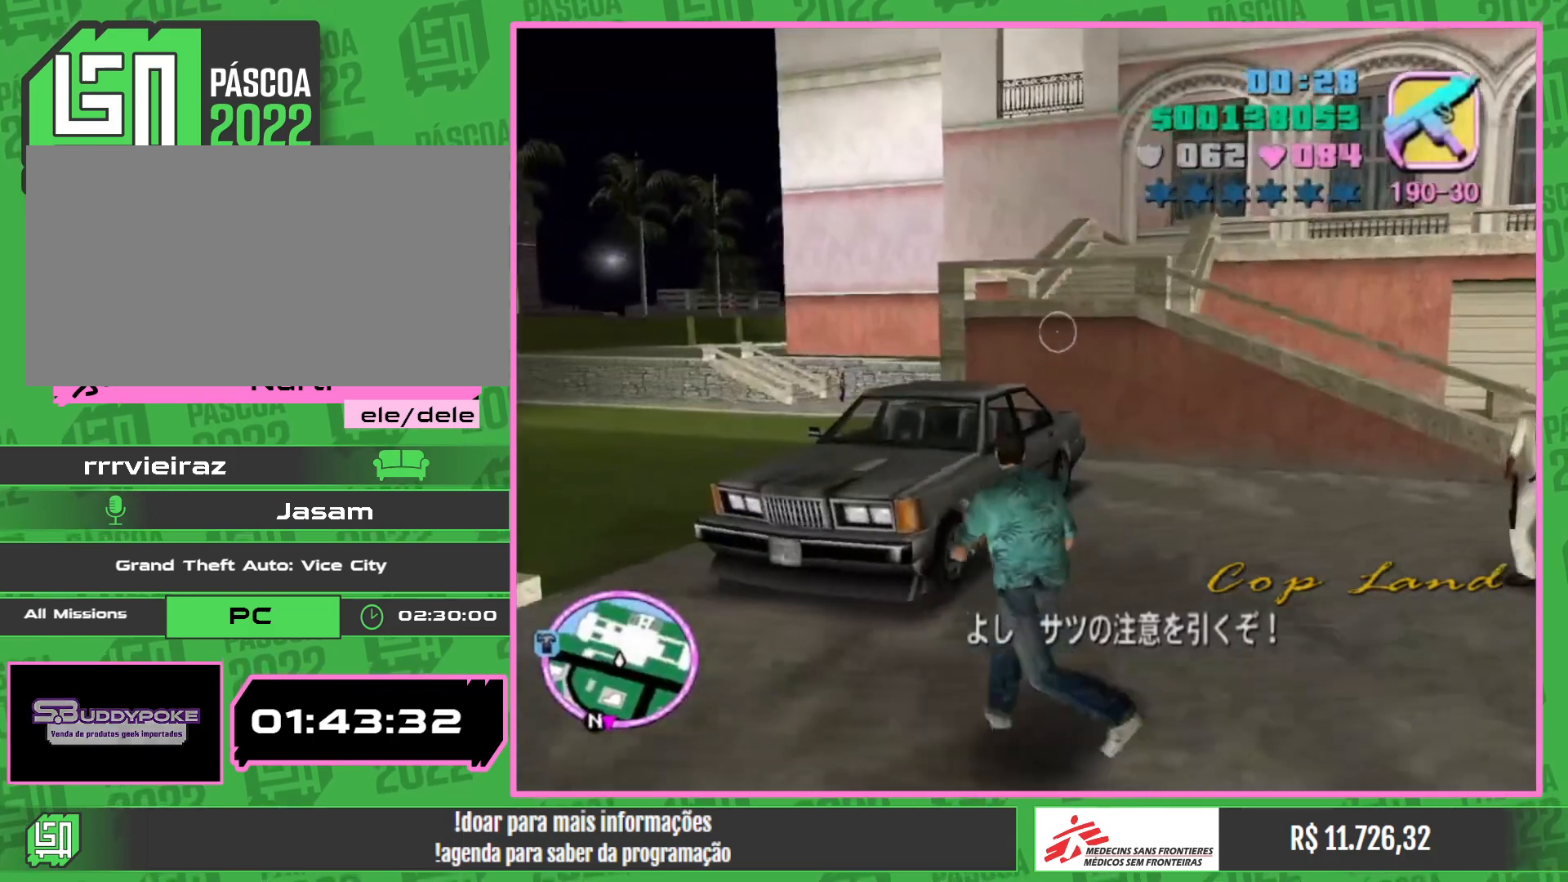
{"keys": ["a", "w"], "mouse": [], "events": [[300, "w", "down"]]}
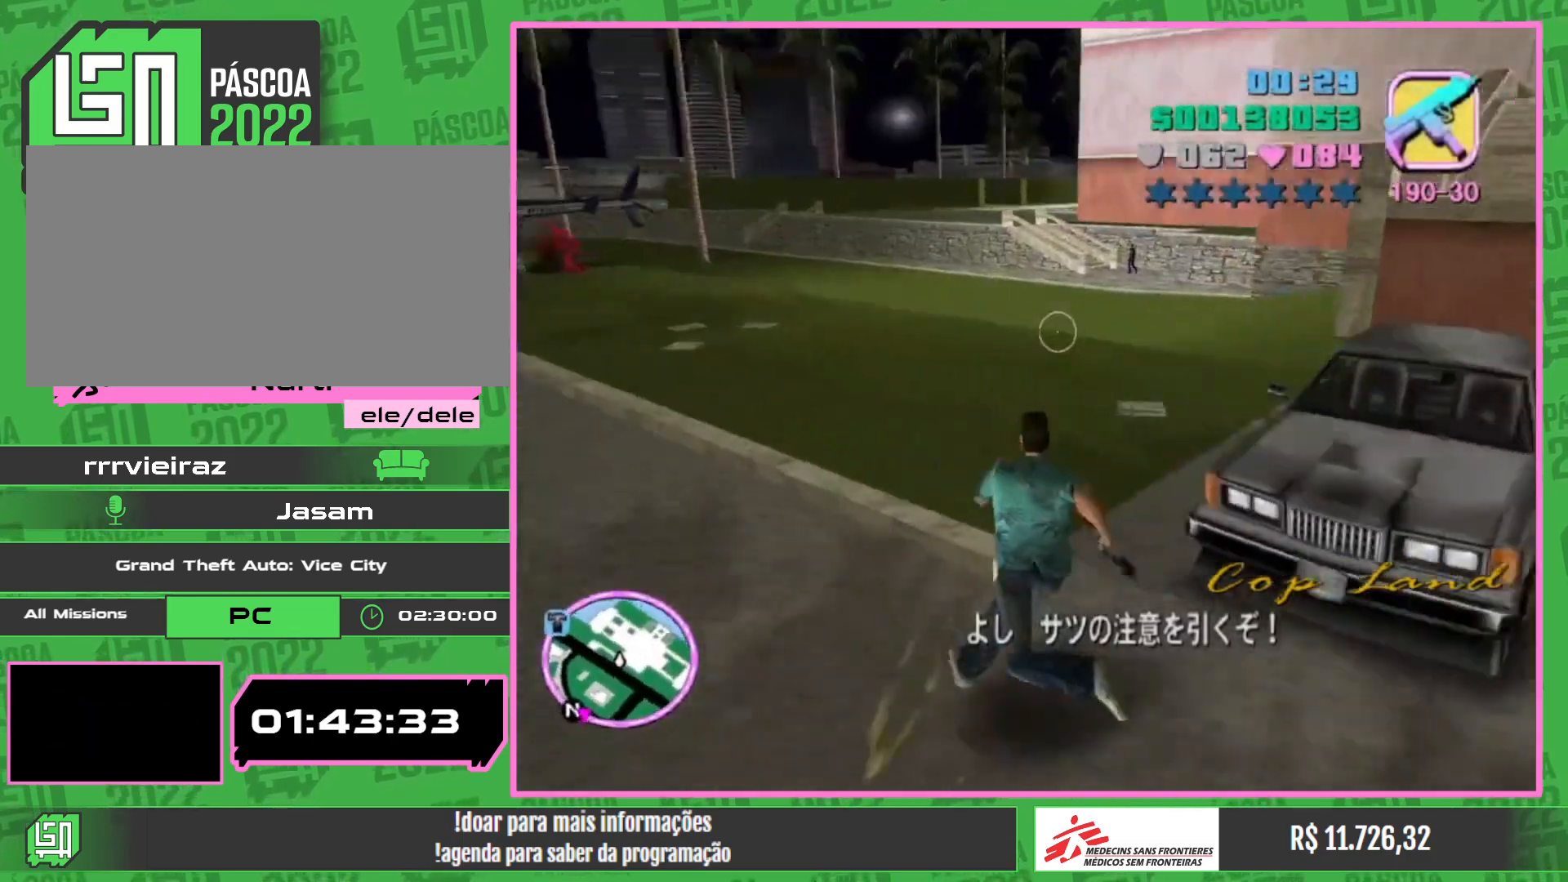
{"keys": ["a"], "mouse": [], "events": [[117, "w", "up"]]}
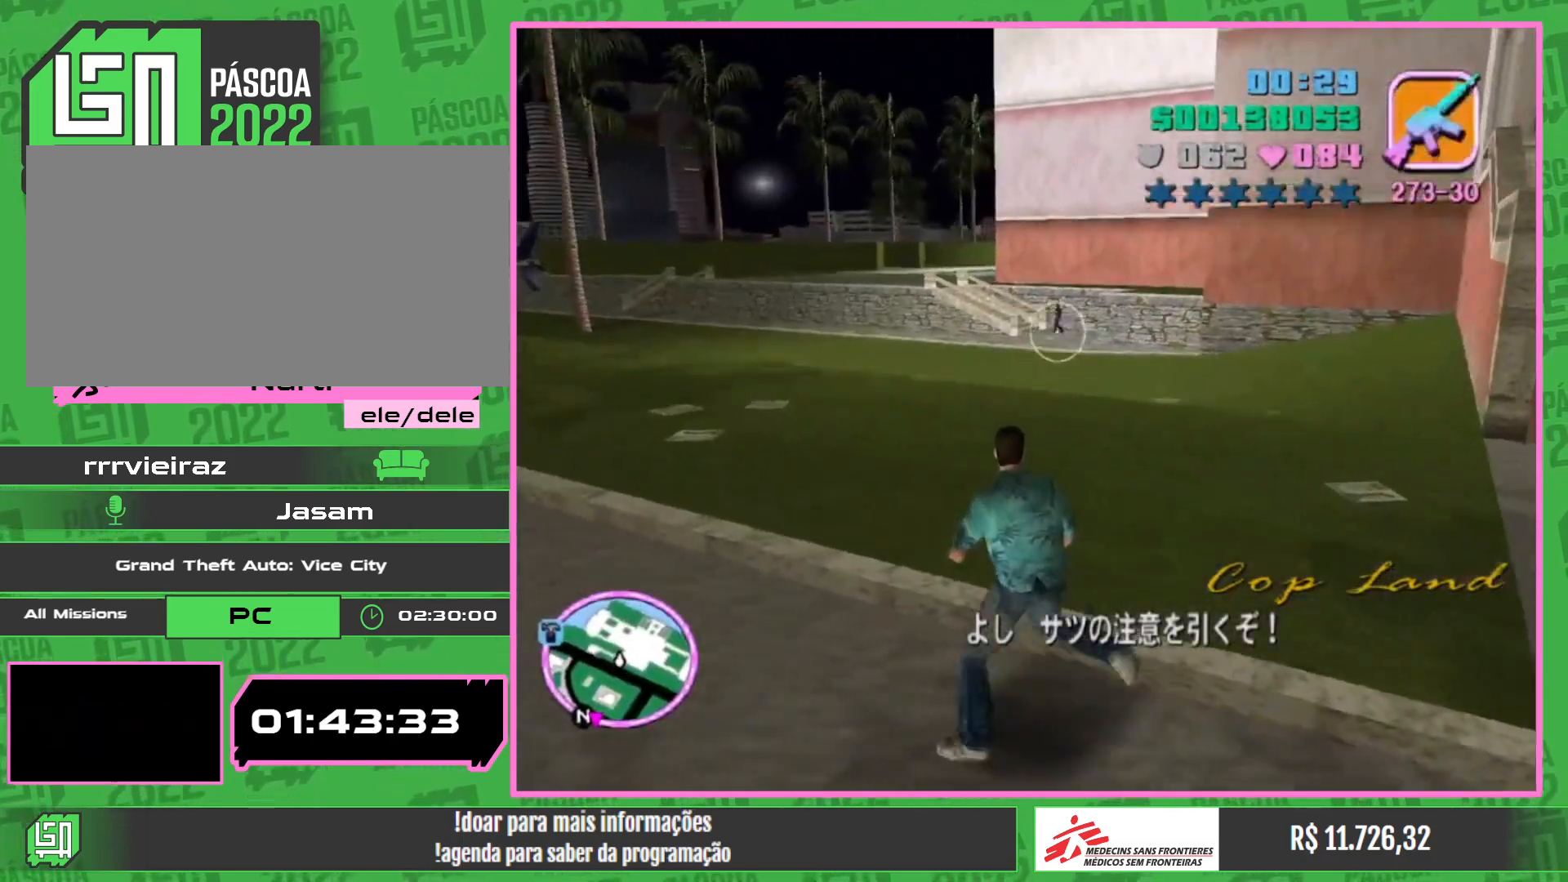
{"keys": [], "mouse": ["left"], "events": [[100, "a", "up"], [150, "mouse_left", "down"]]}
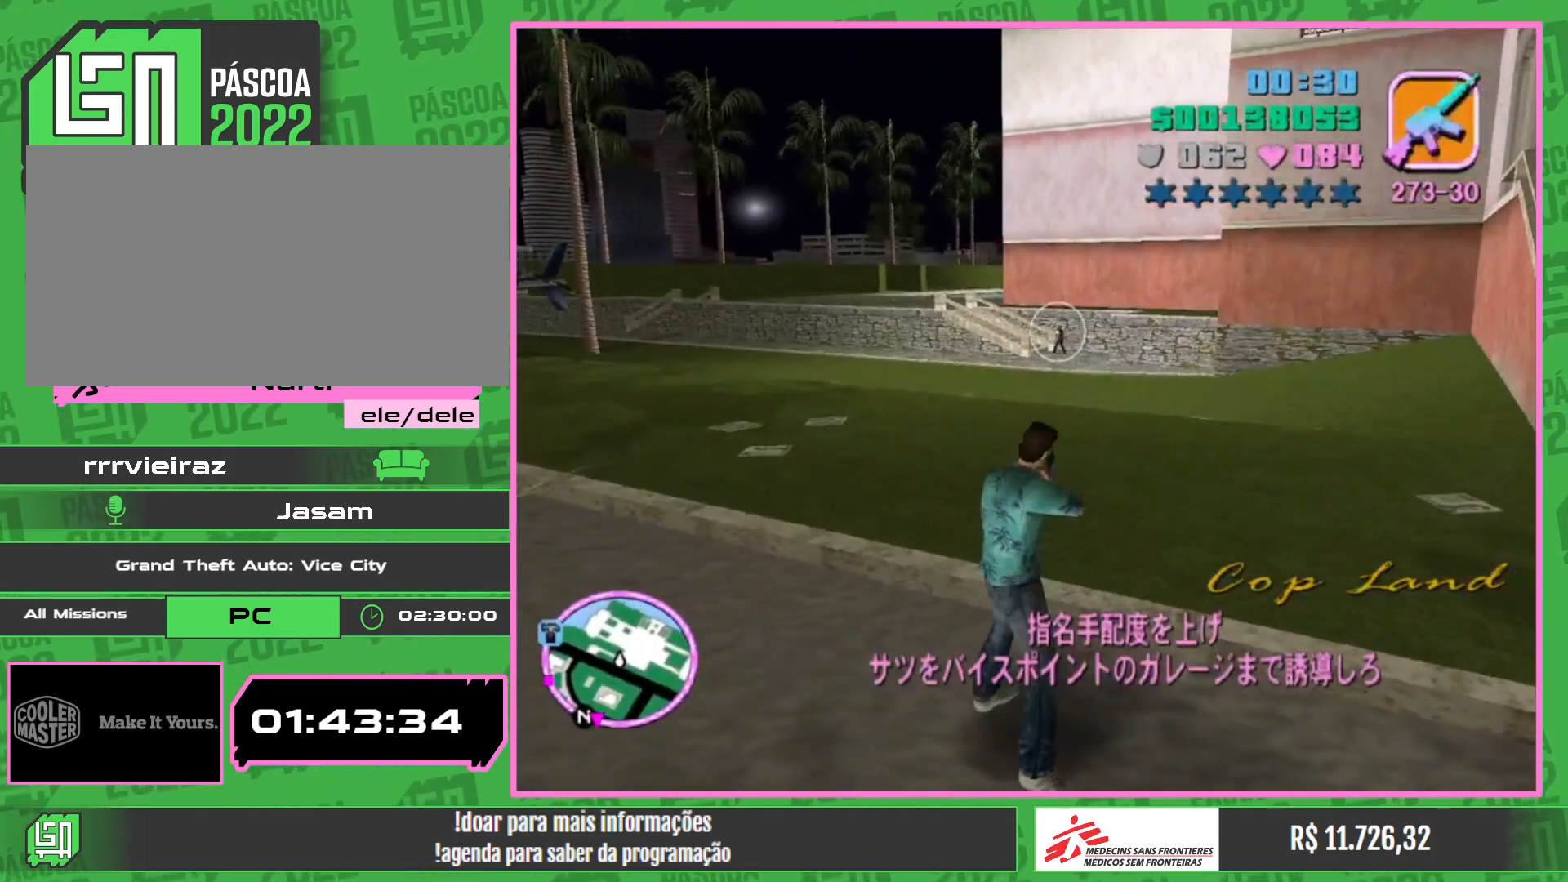
{"keys": [], "mouse": ["left"], "events": []}
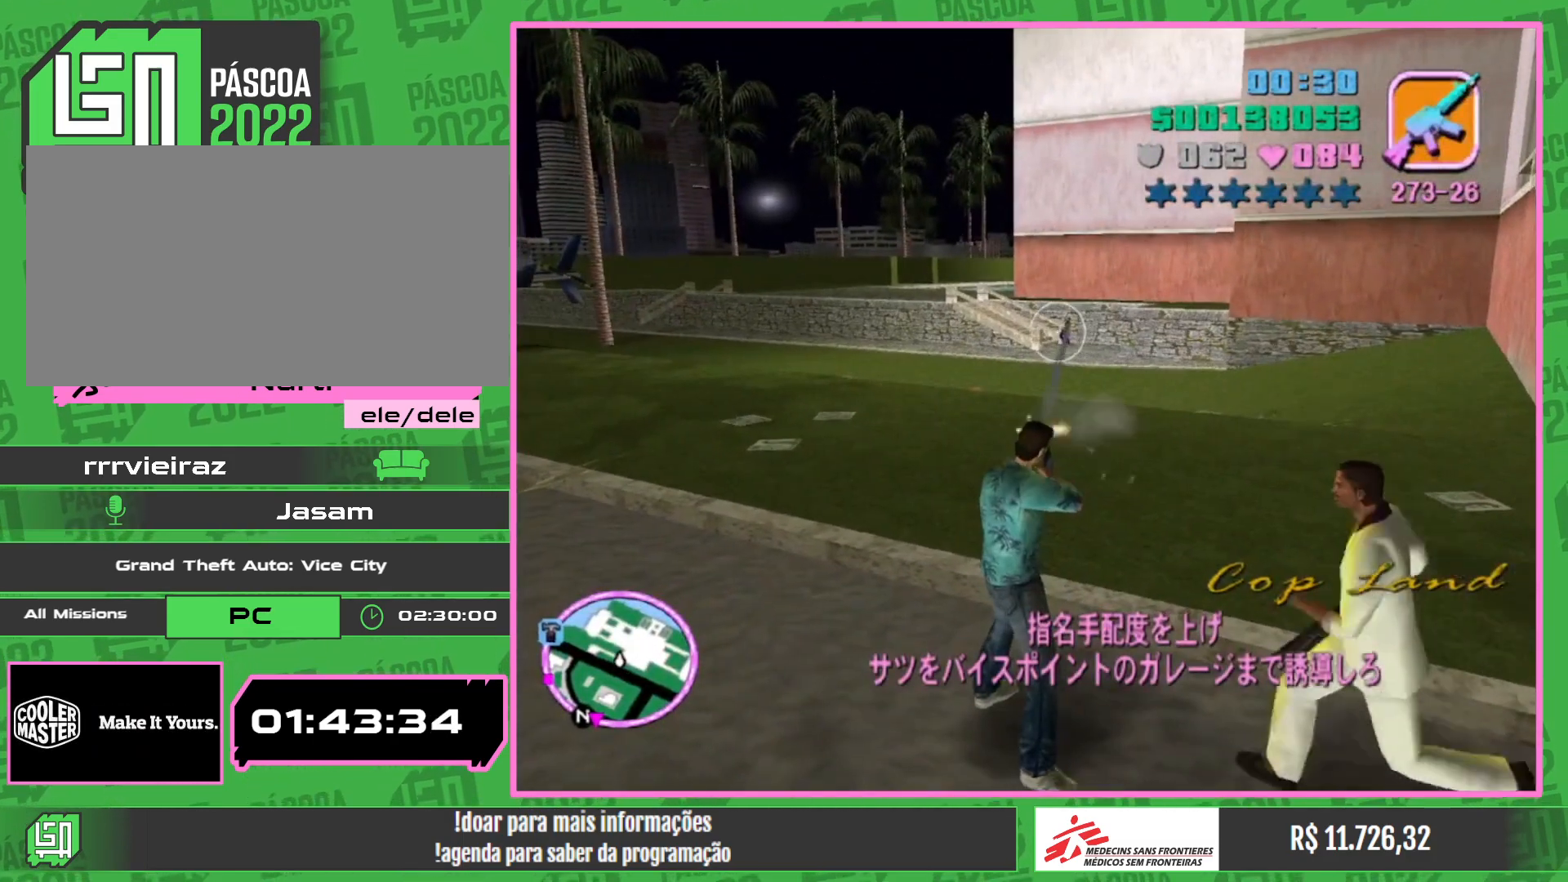
{"keys": ["w"], "mouse": [], "events": [[267, "mouse_left", "up"], [384, "w", "down"]]}
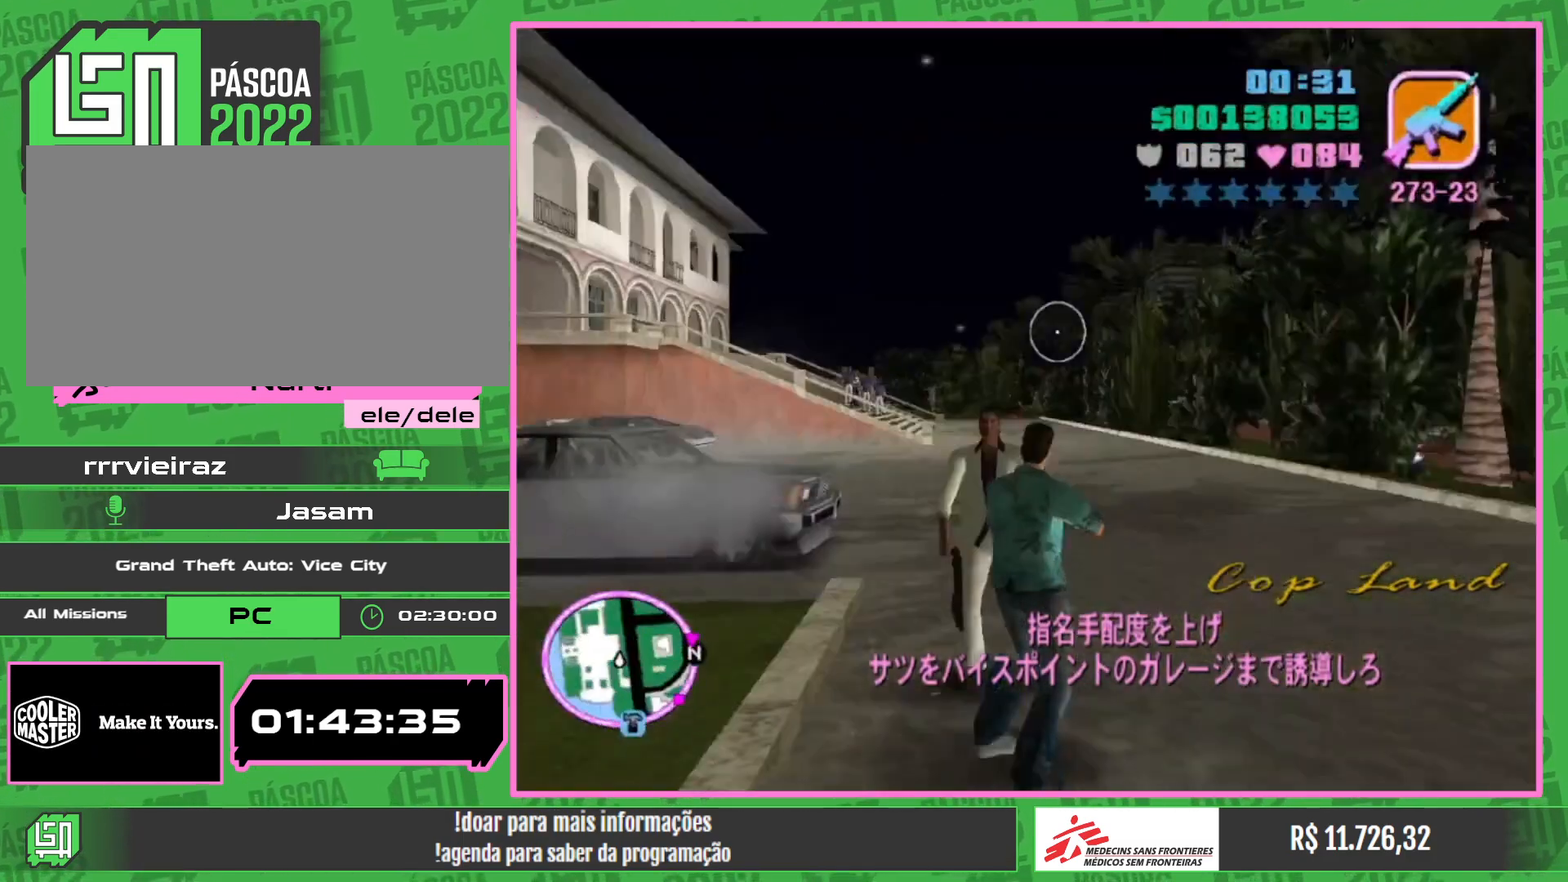
{"keys": [], "mouse": [], "events": [[150, "w", "up"]]}
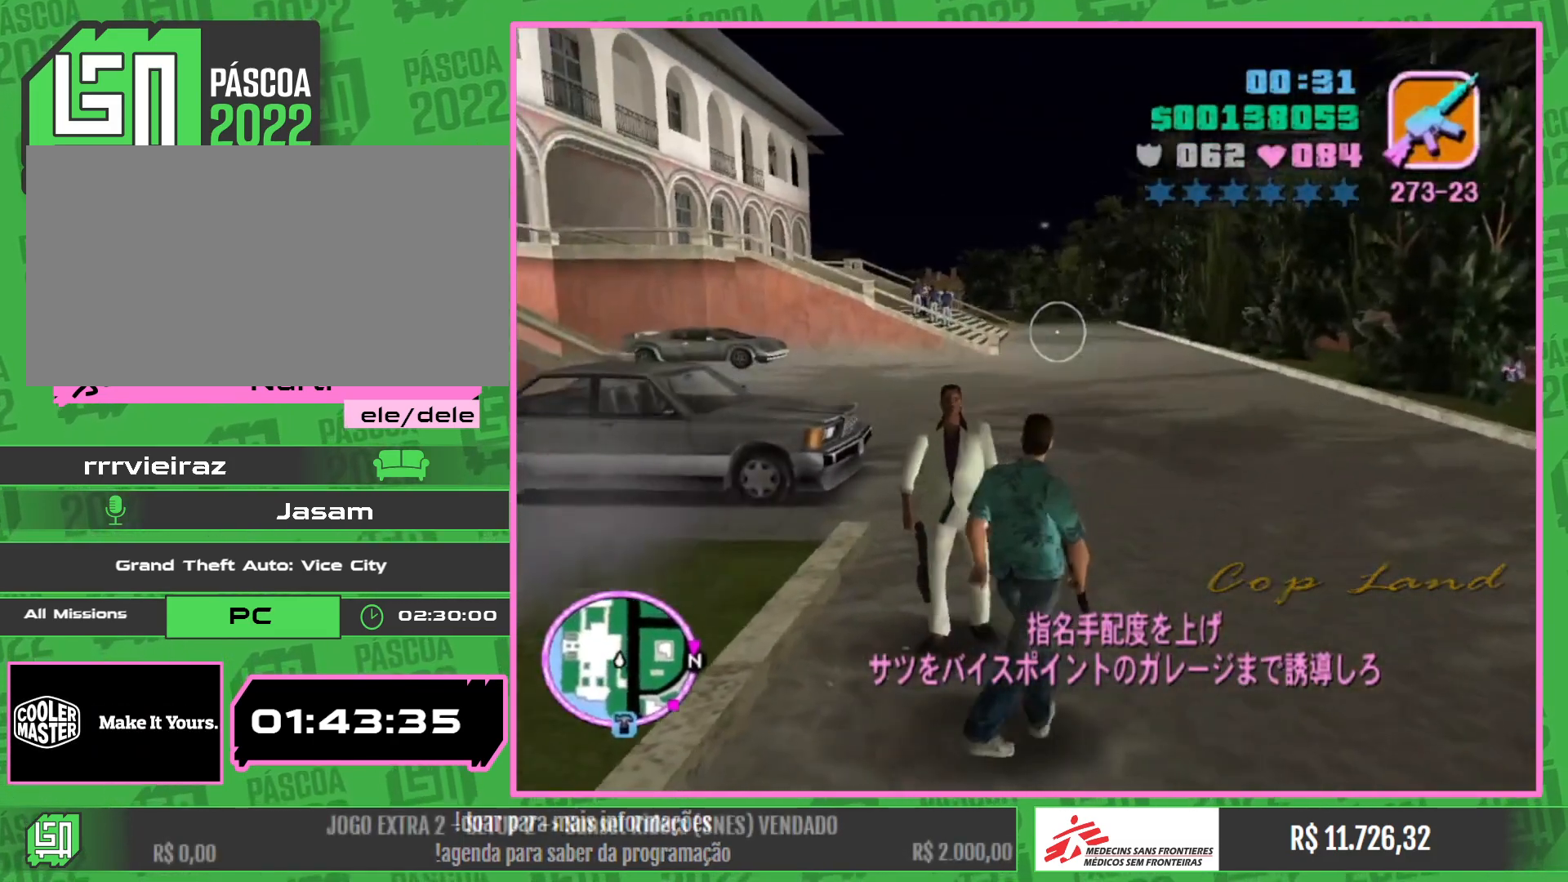
{"keys": [], "mouse": ["left"], "events": [[367, "mouse_left", "down"]]}
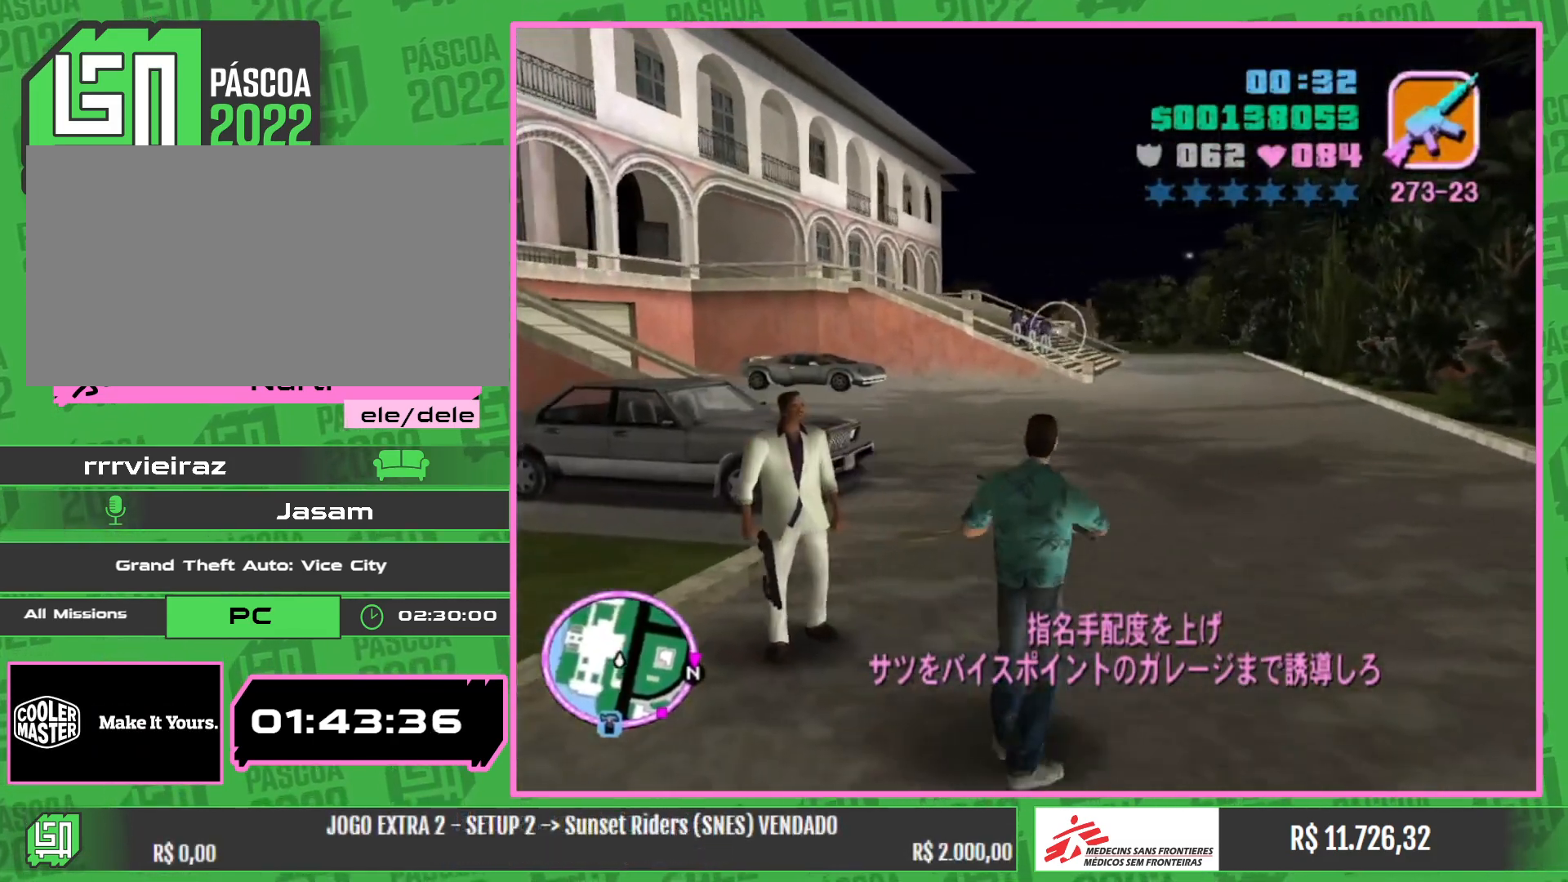
{"keys": [], "mouse": ["left"], "events": []}
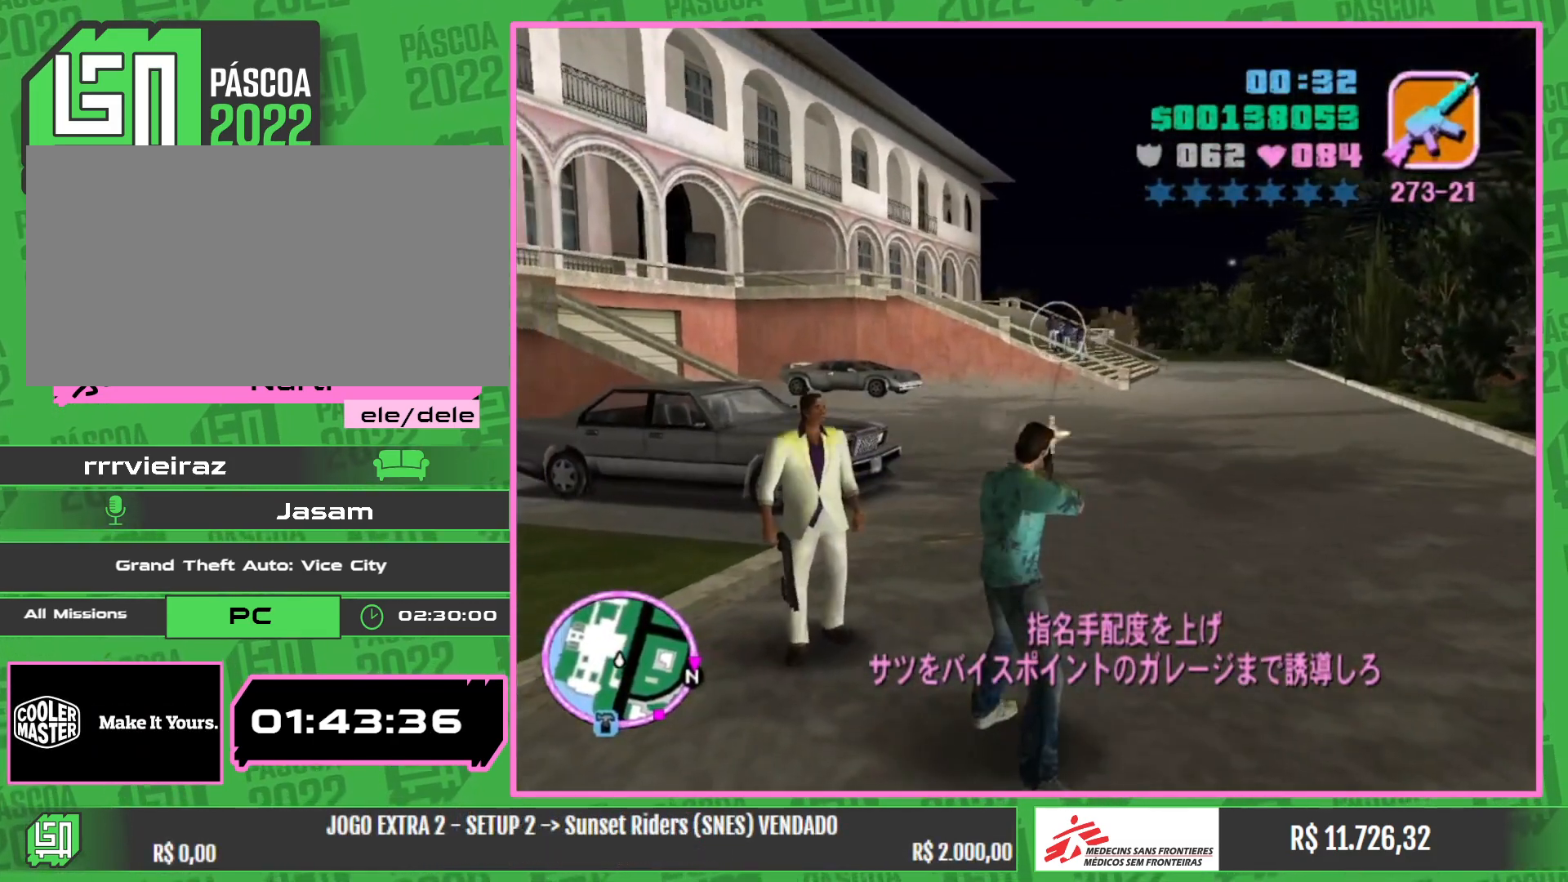
{"keys": [], "mouse": ["left"], "events": []}
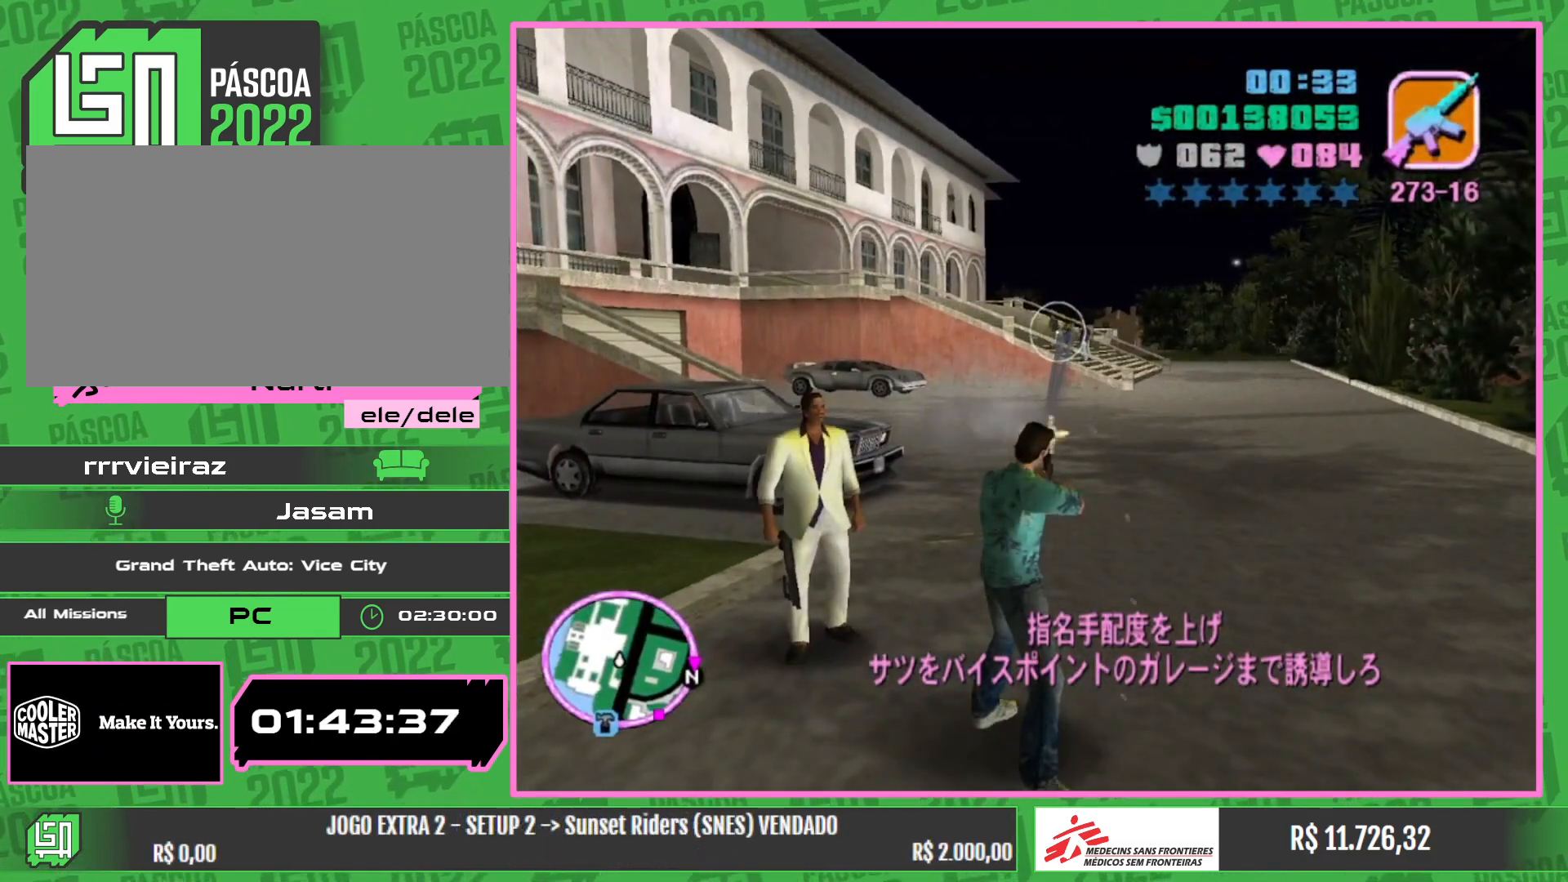
{"keys": [], "mouse": ["left"], "events": []}
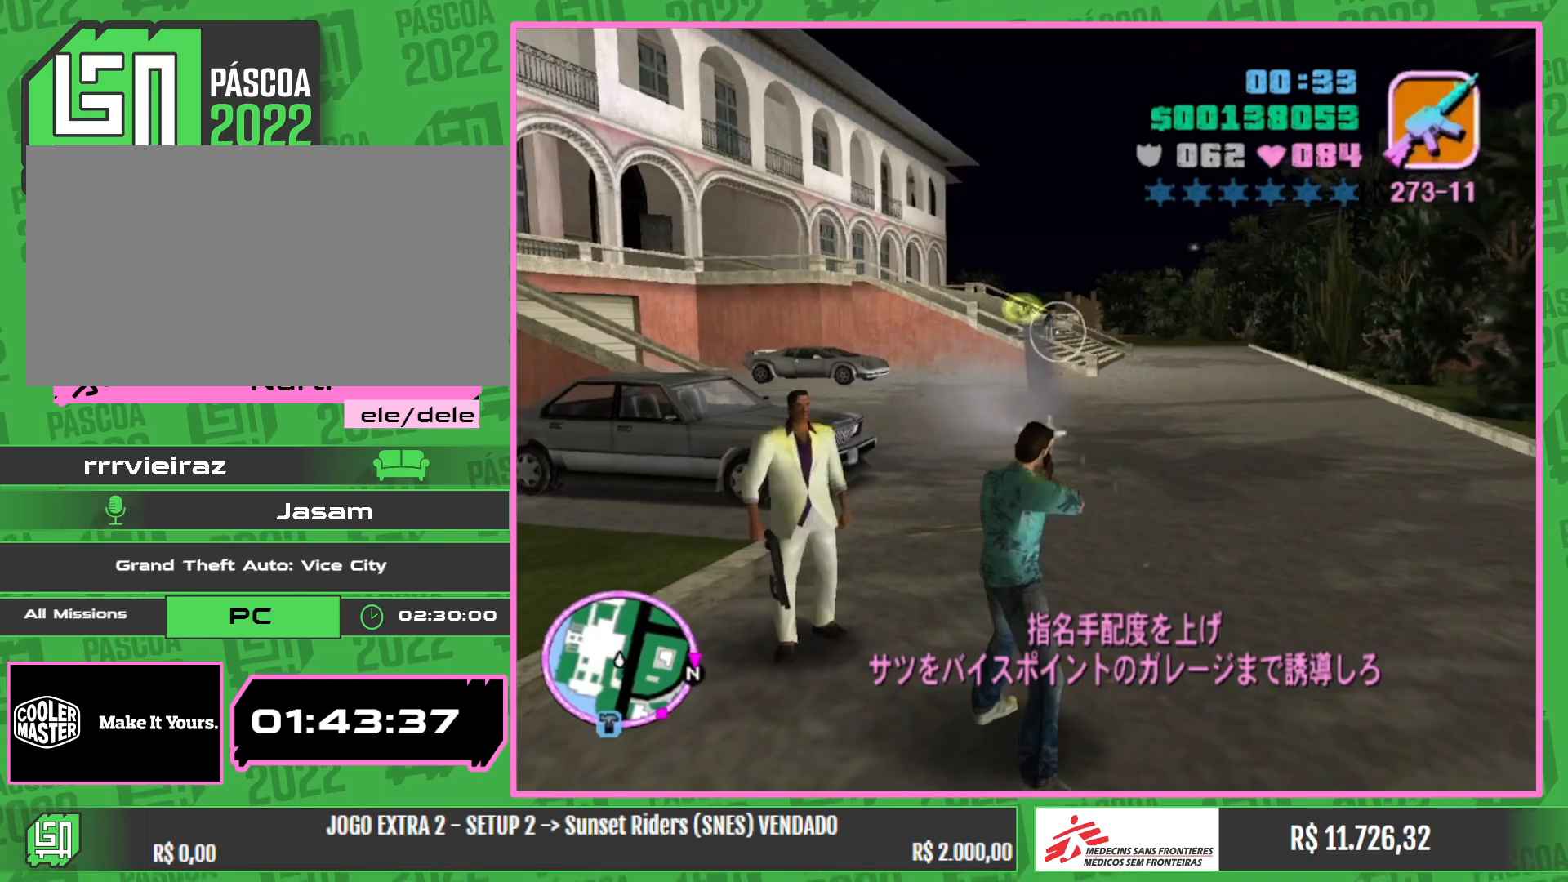
{"keys": [], "mouse": ["left"], "events": []}
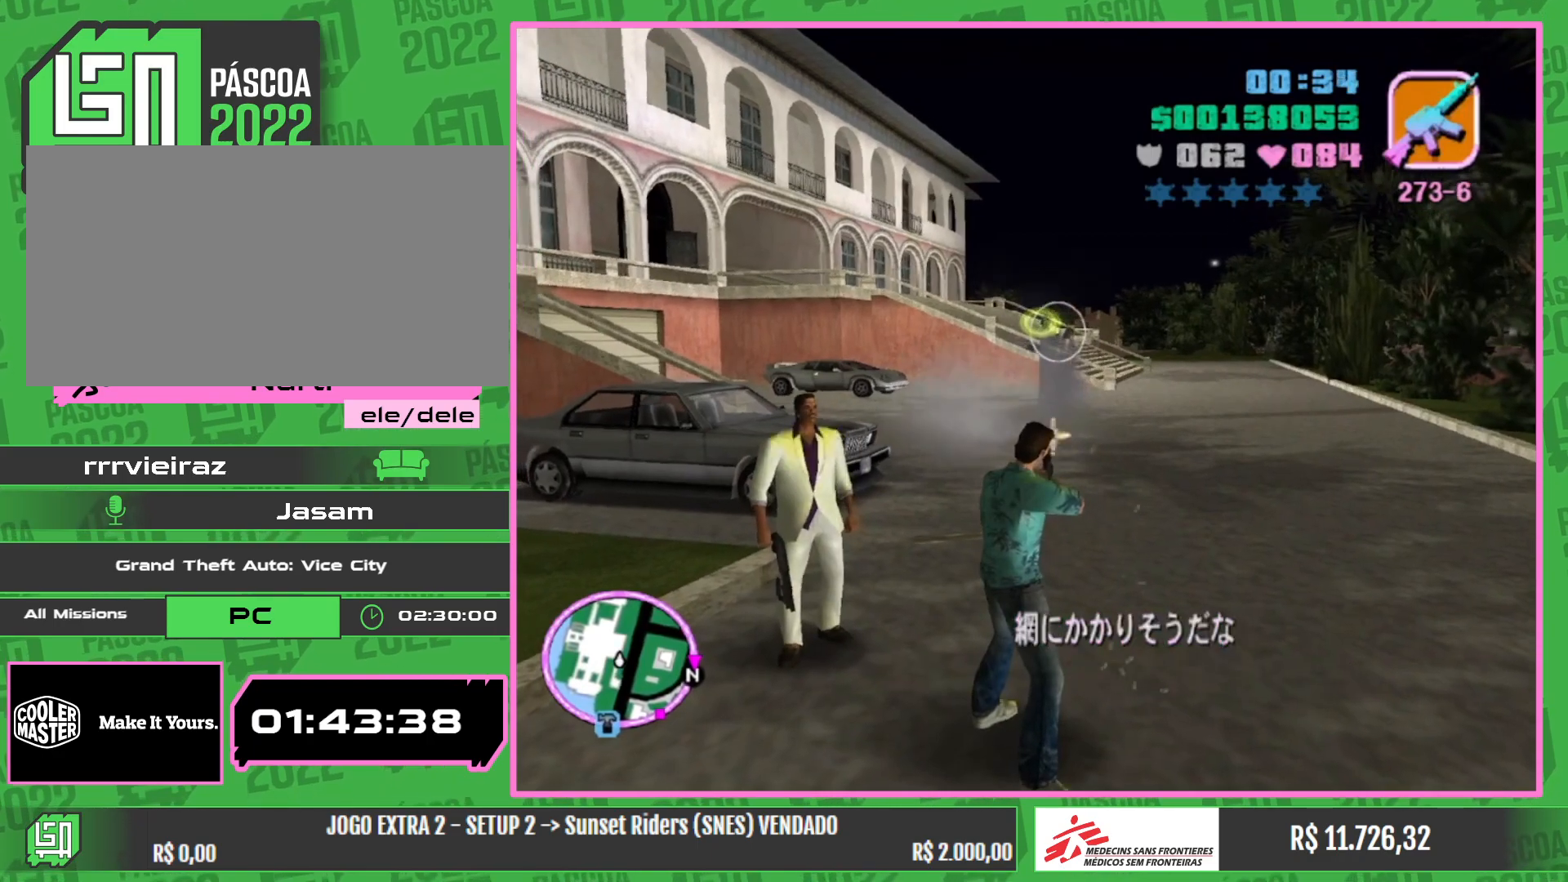
{"keys": [], "mouse": ["left"], "events": []}
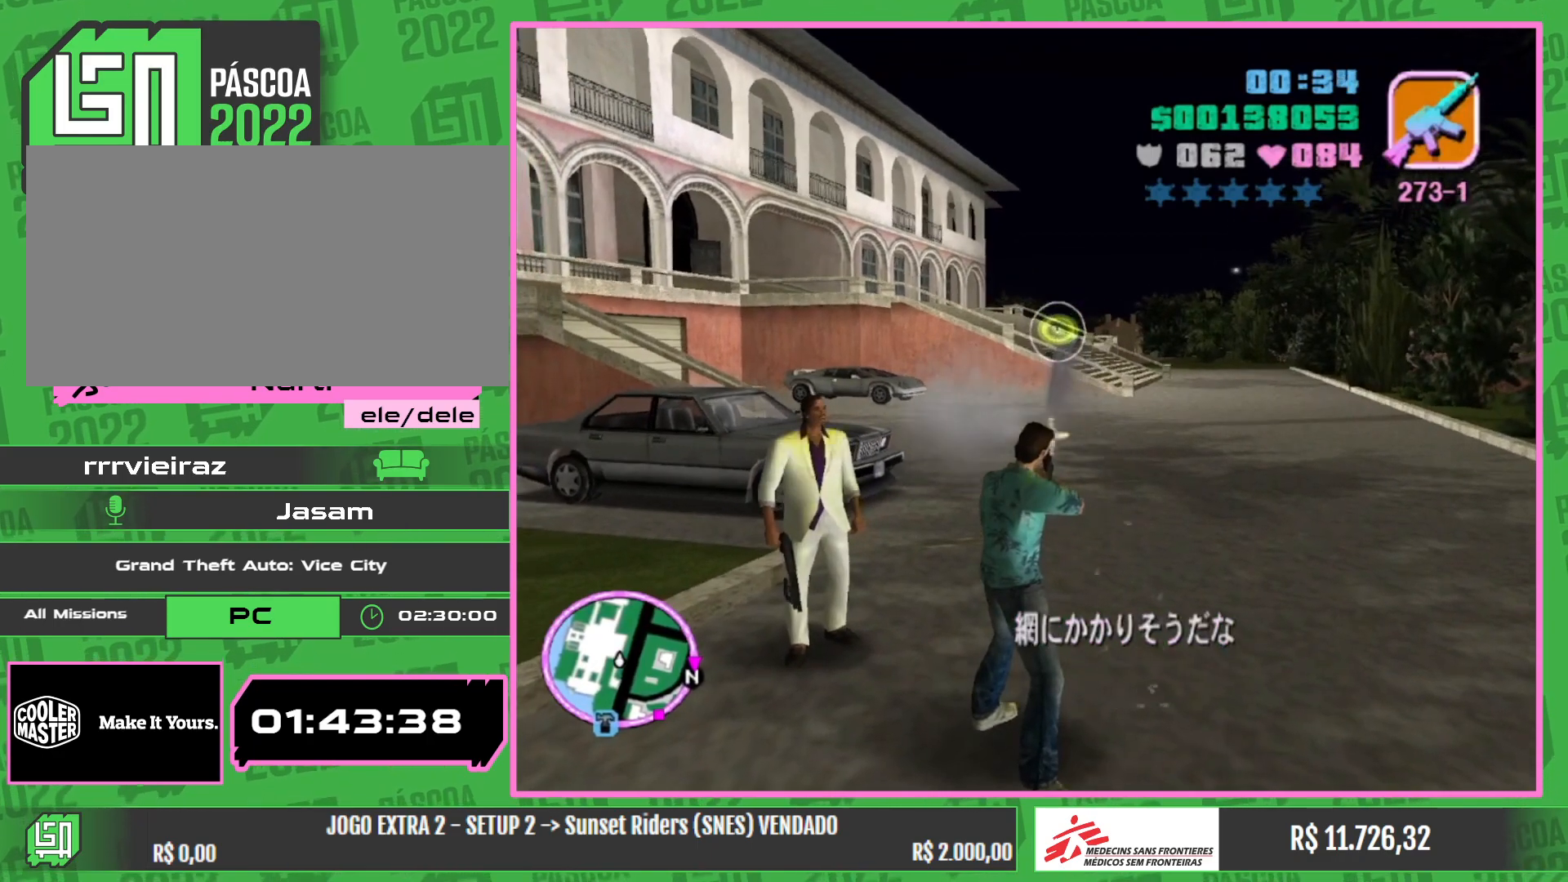
{"keys": [], "mouse": ["left"], "events": []}
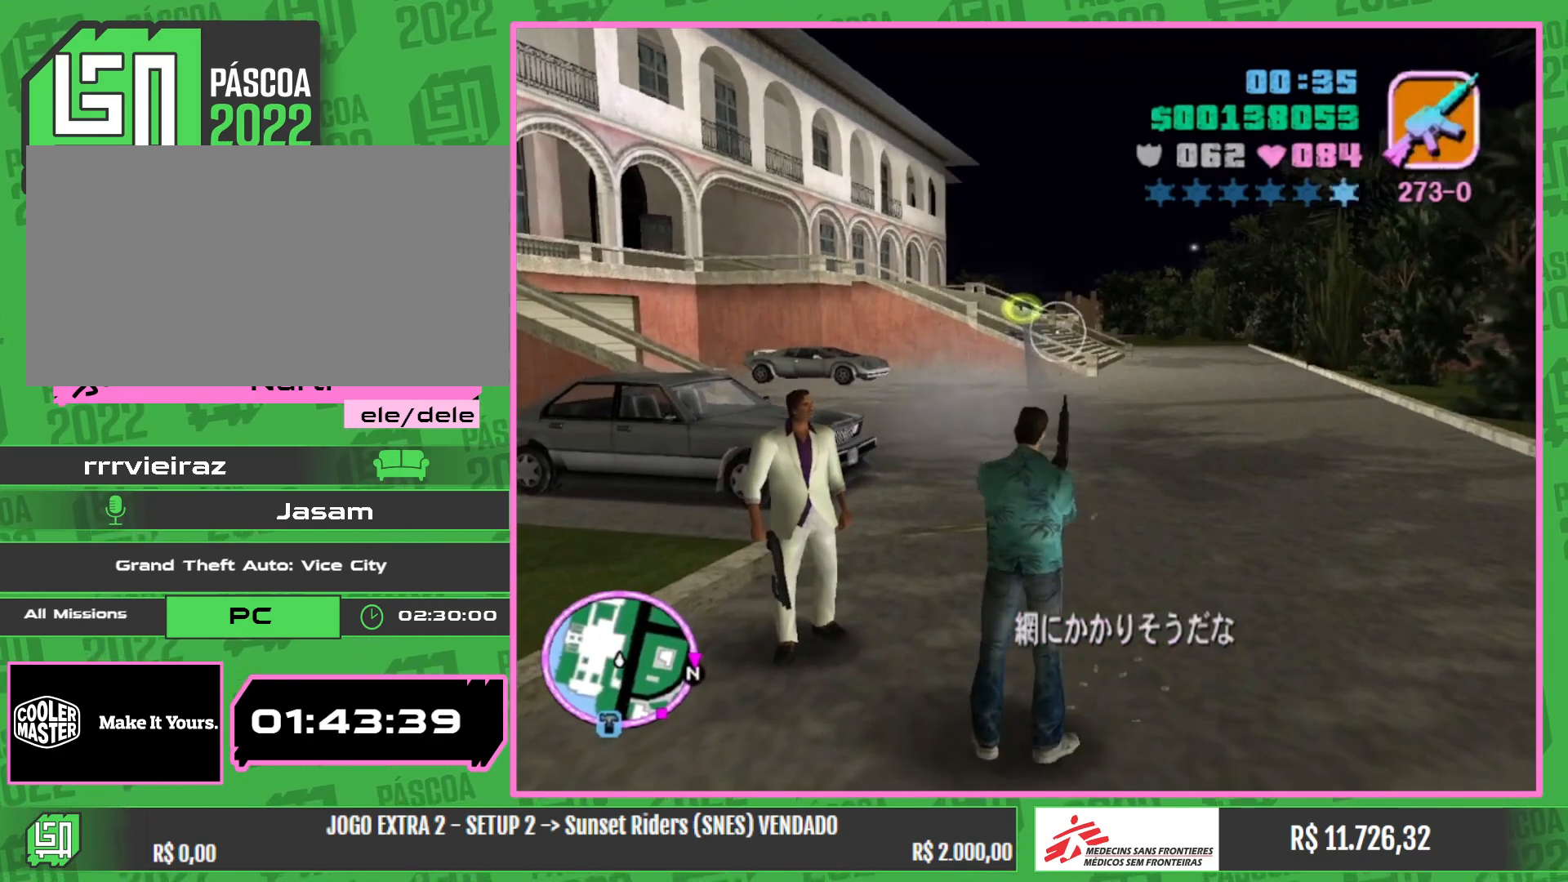
{"keys": ["a", "w"], "mouse": [], "events": [[184, "mouse_left", "up"], [234, "w", "down"], [417, "a", "down"]]}
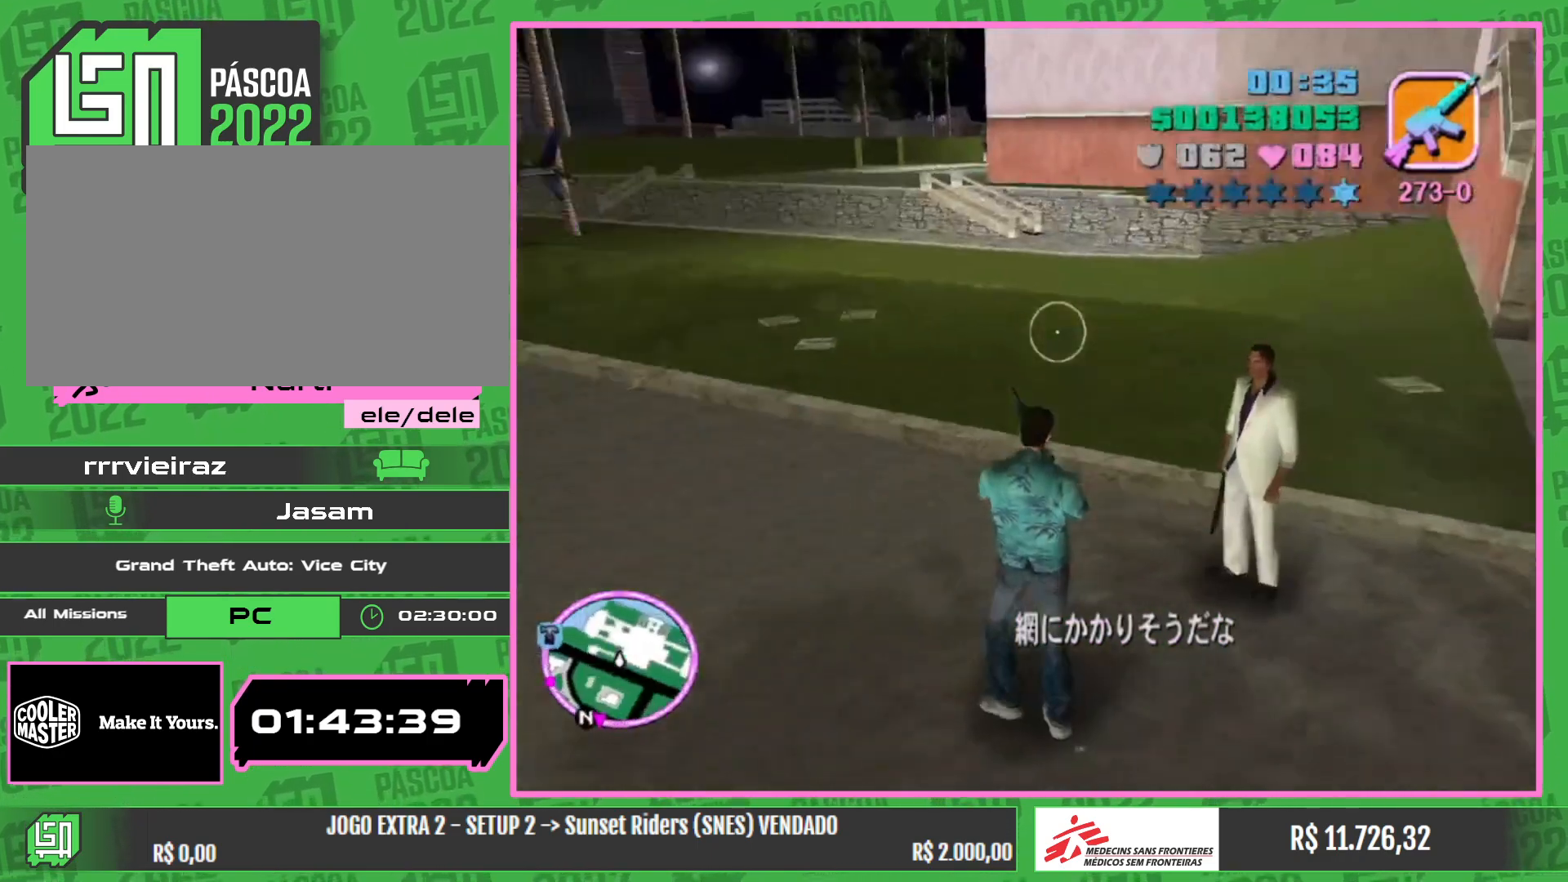
{"keys": ["a", "w"], "mouse": [], "events": []}
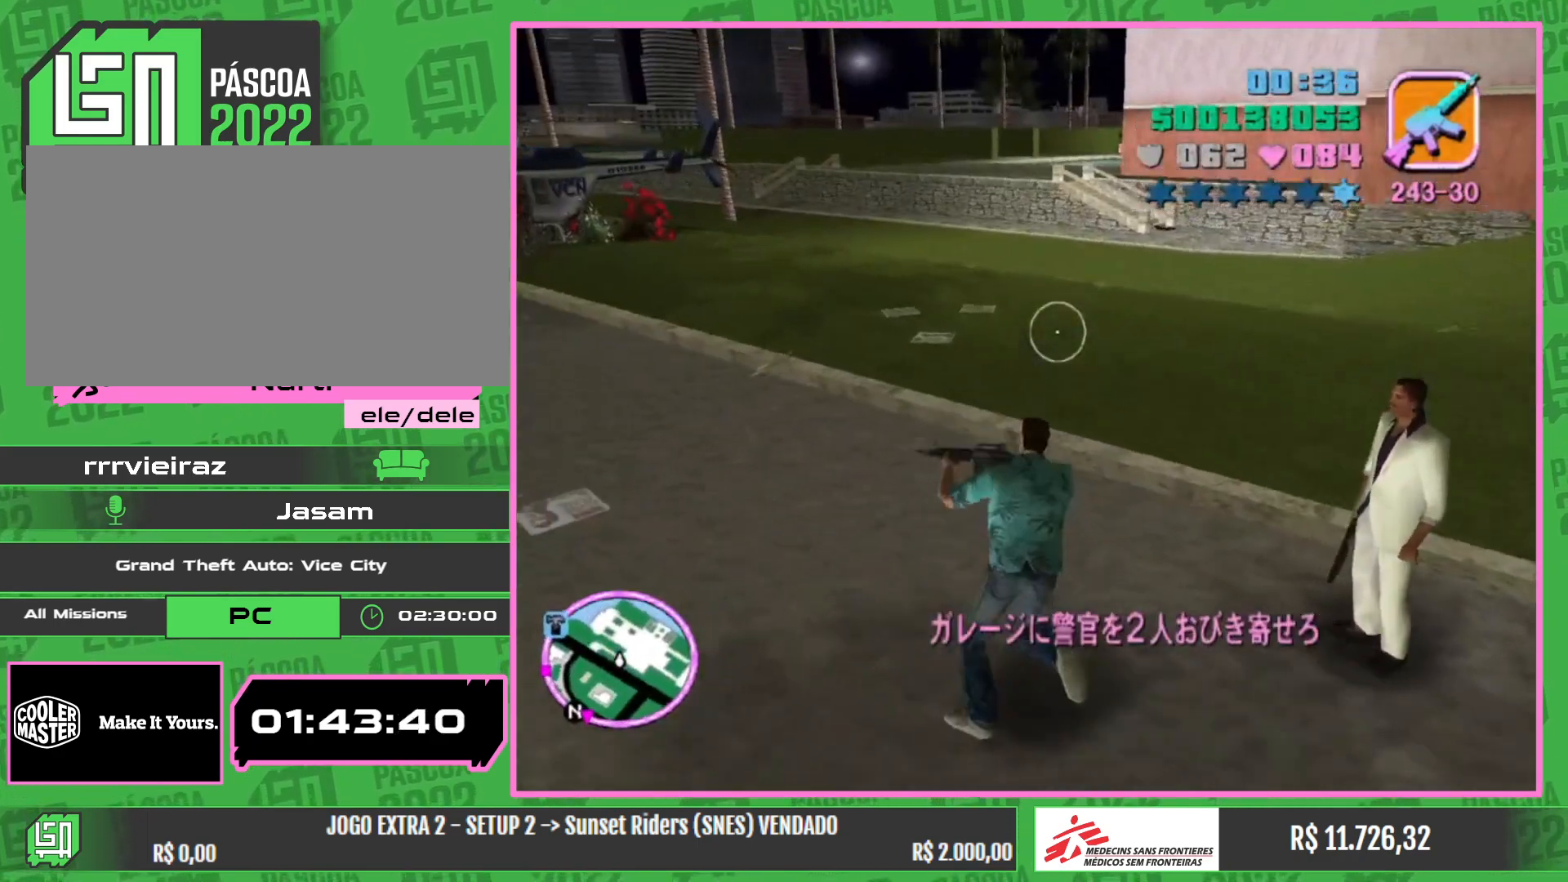
{"keys": ["a", "w"], "mouse": [], "events": []}
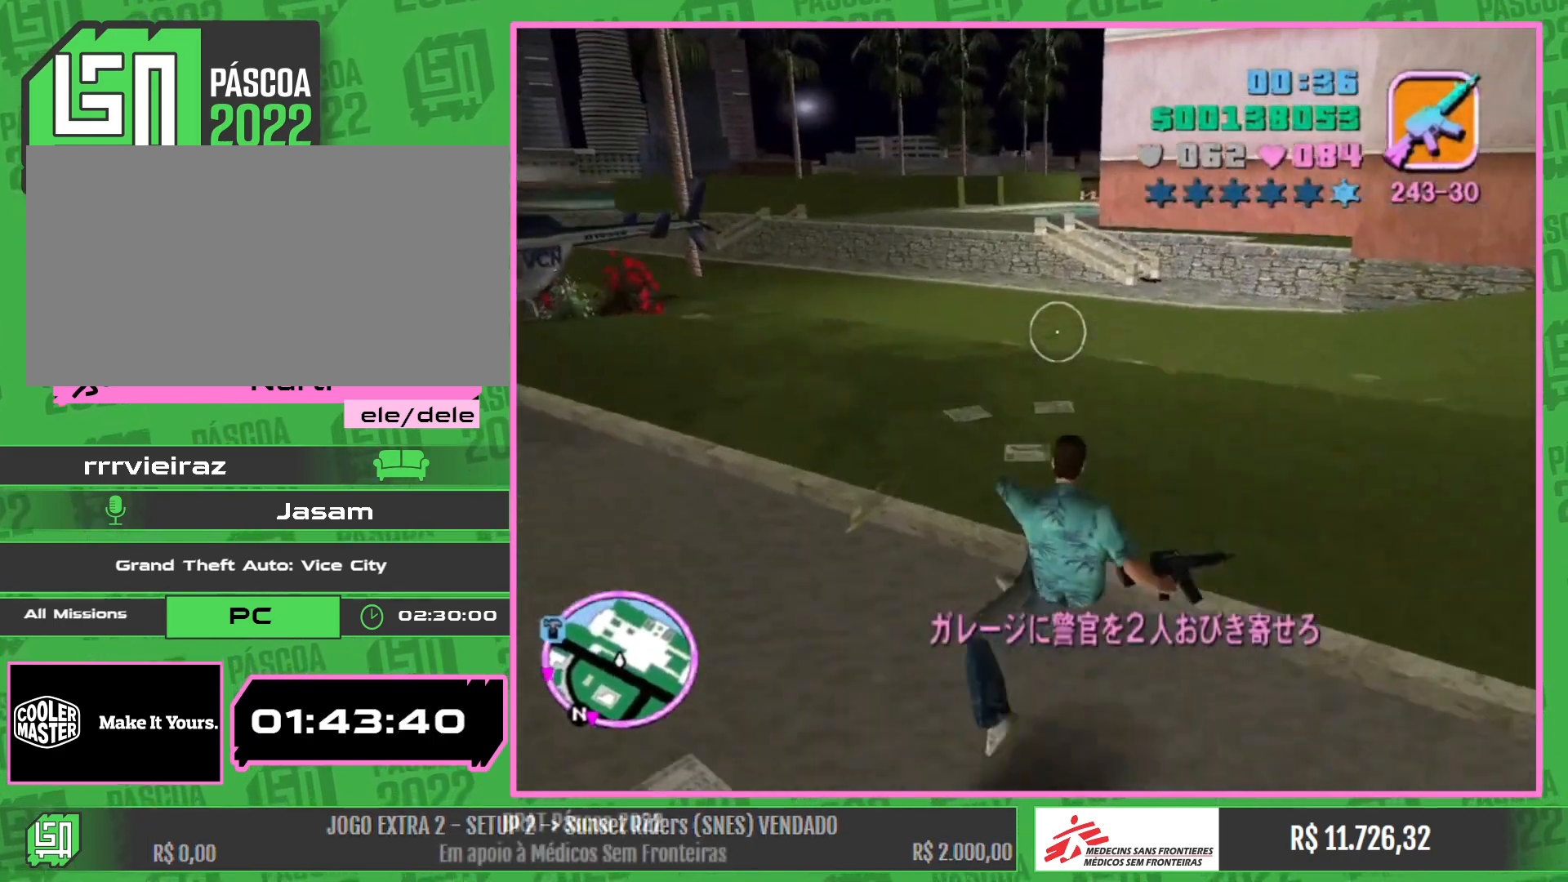
{"keys": ["a", "w"], "mouse": [], "events": []}
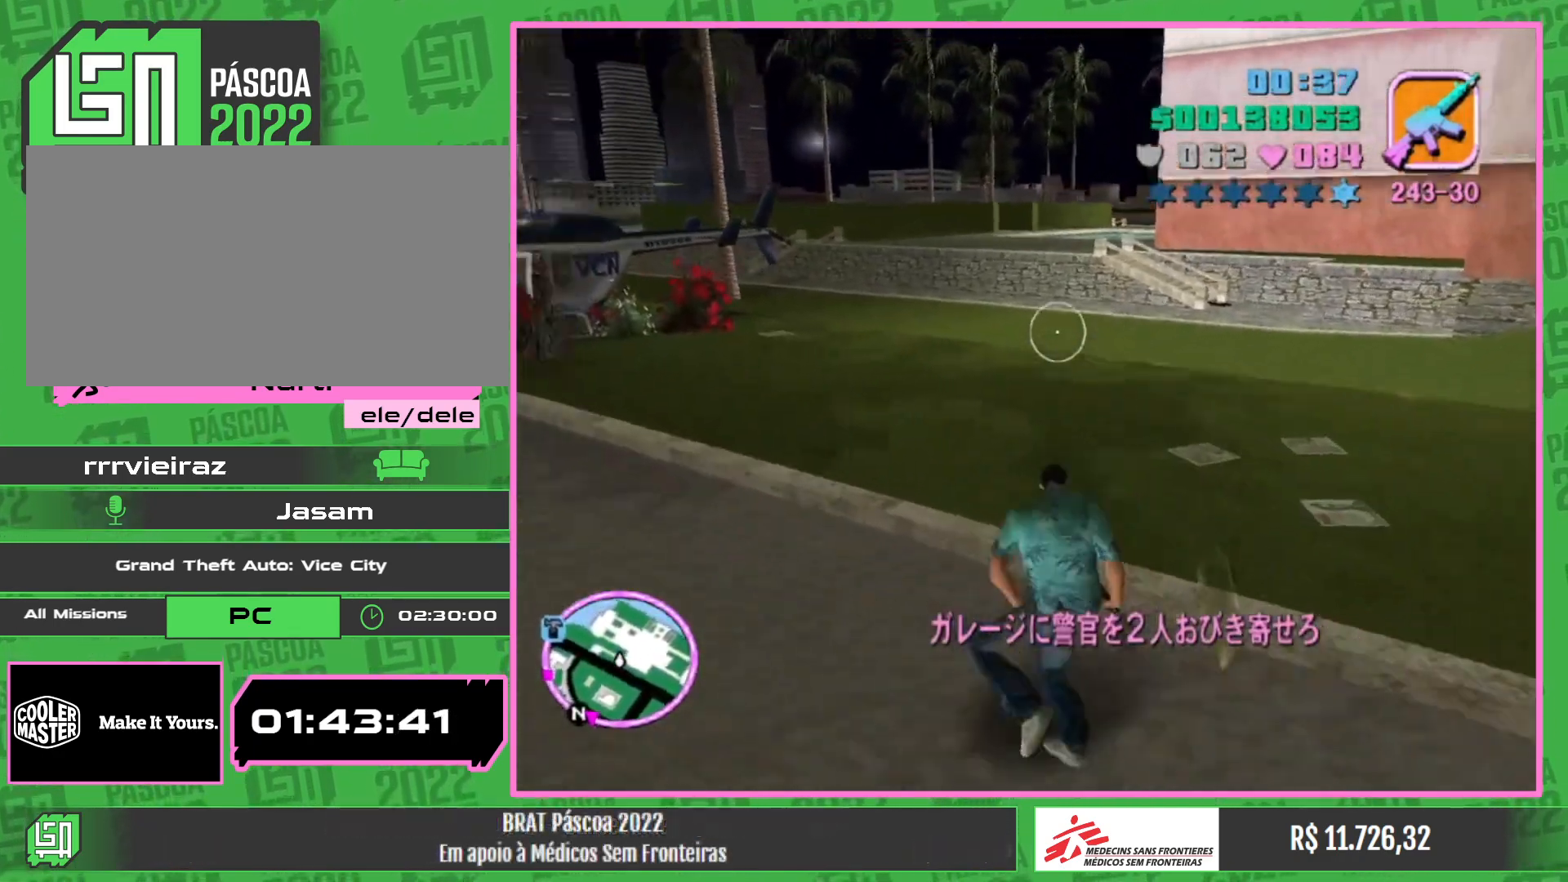
{"keys": ["a", "w"], "mouse": [], "events": []}
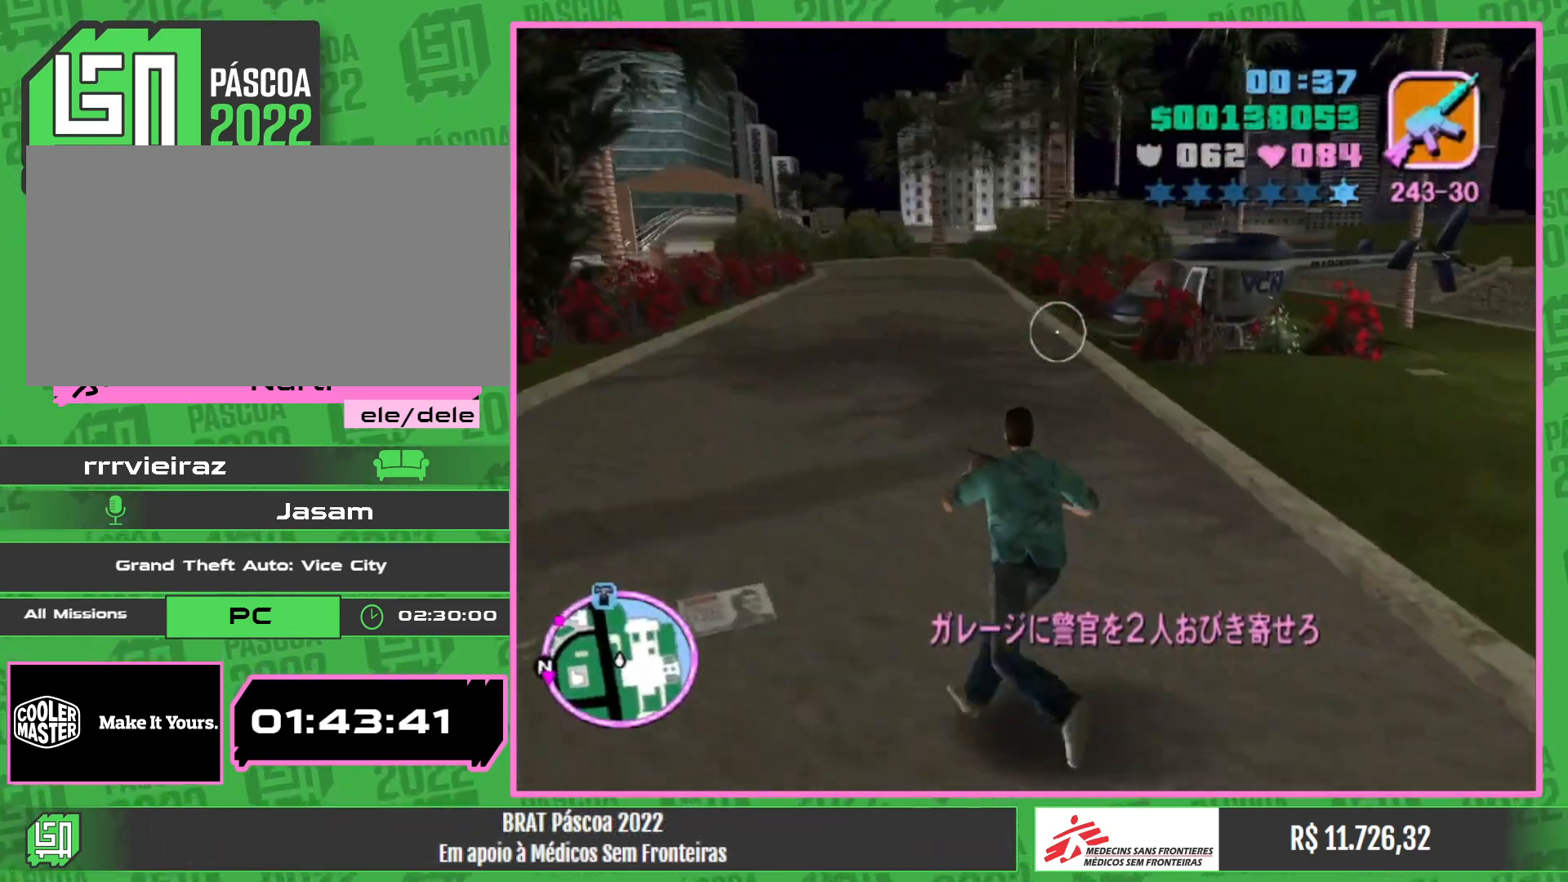
{"keys": ["w"], "mouse": [], "events": [[100, "a", "up"]]}